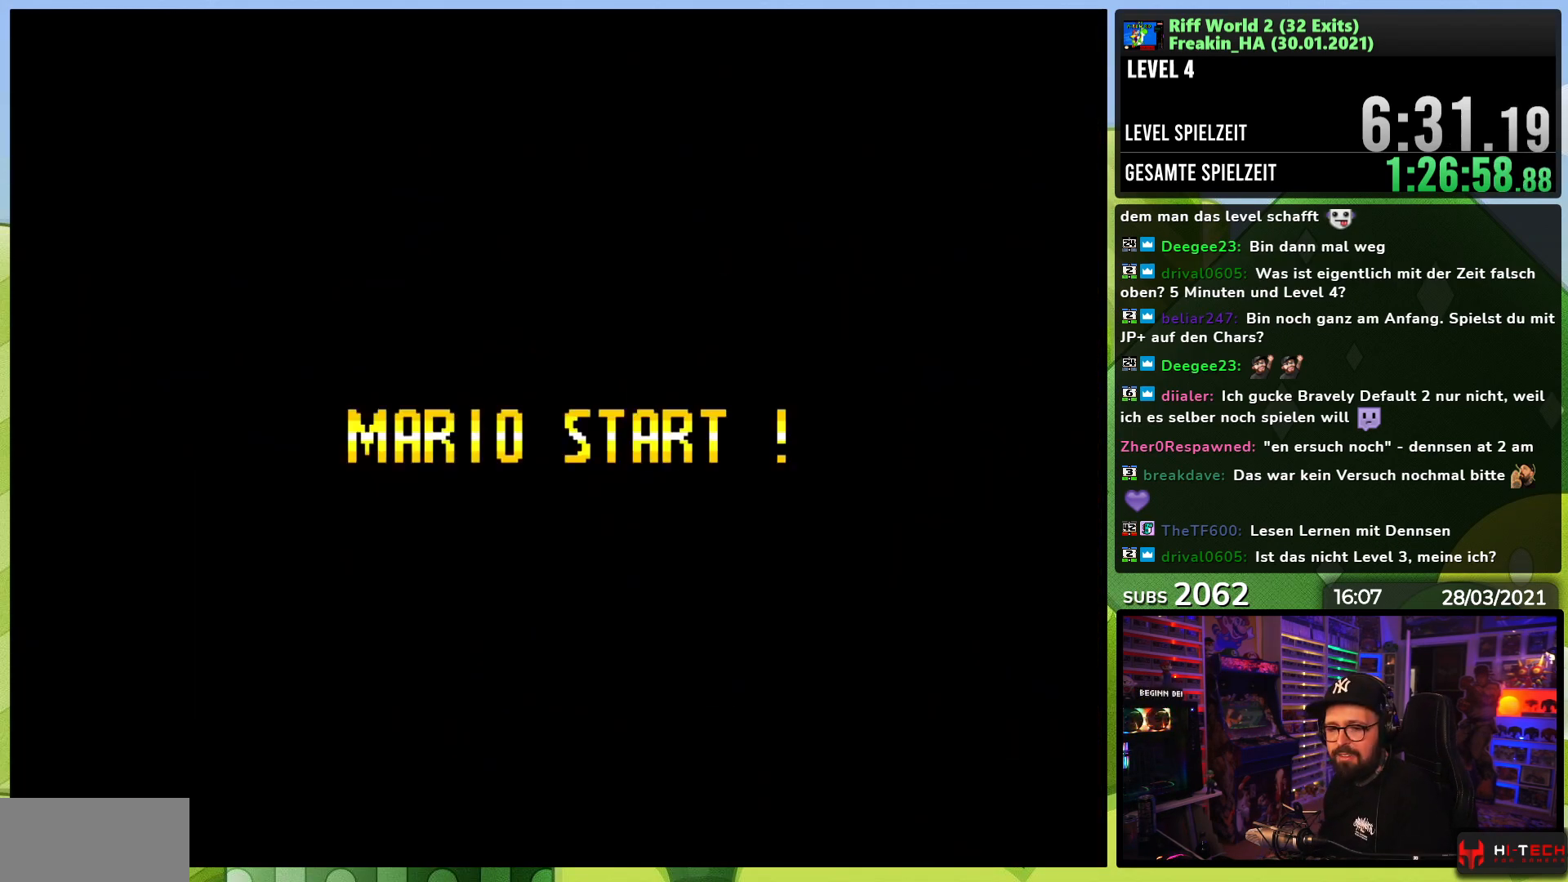
Gameplay with a controller (Nintendo layout); each line is a JSON object with the inputs held at the frame after it. "events" lists button and stick changes between this image and that frame as [ms after this image, input, new state], when the widget could be followed in between. Not read: L3 R1 R3.
{"buttons": [], "events": []}
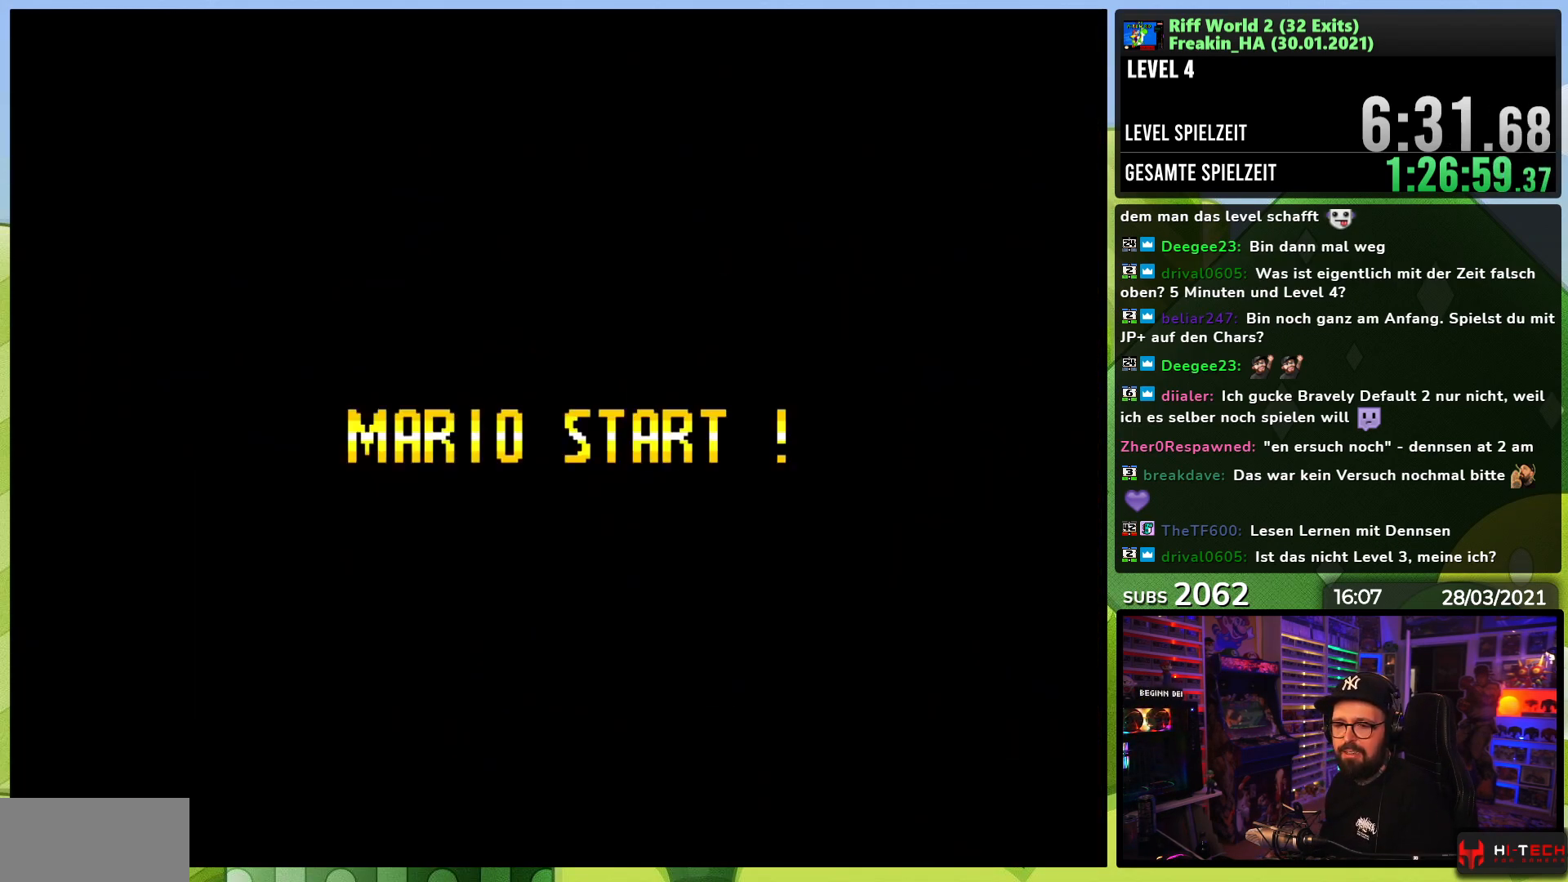
{"buttons": [], "events": []}
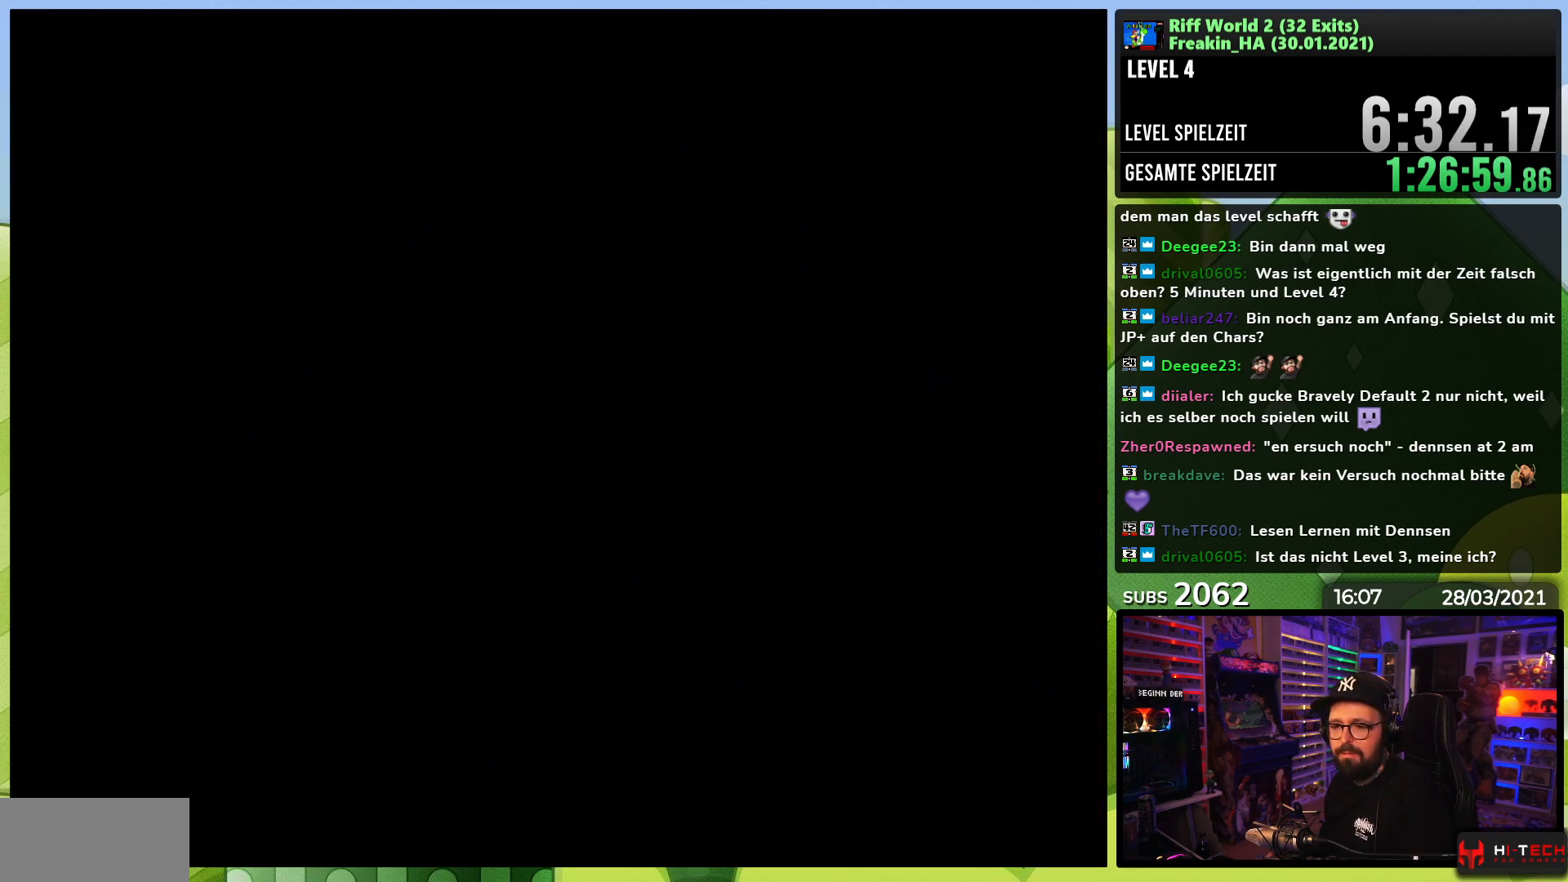
{"buttons": ["A", "X", "DPAD_RIGHT"], "events": [[83, "A", "down"], [100, "X", "down"], [117, "X", "up"], [133, "X", "down"], [150, "DPAD_RIGHT", "down"], [367, "DPAD_LEFT", "down"], [367, "X", "up"], [383, "DPAD_LEFT", "up"], [383, "X", "down"]]}
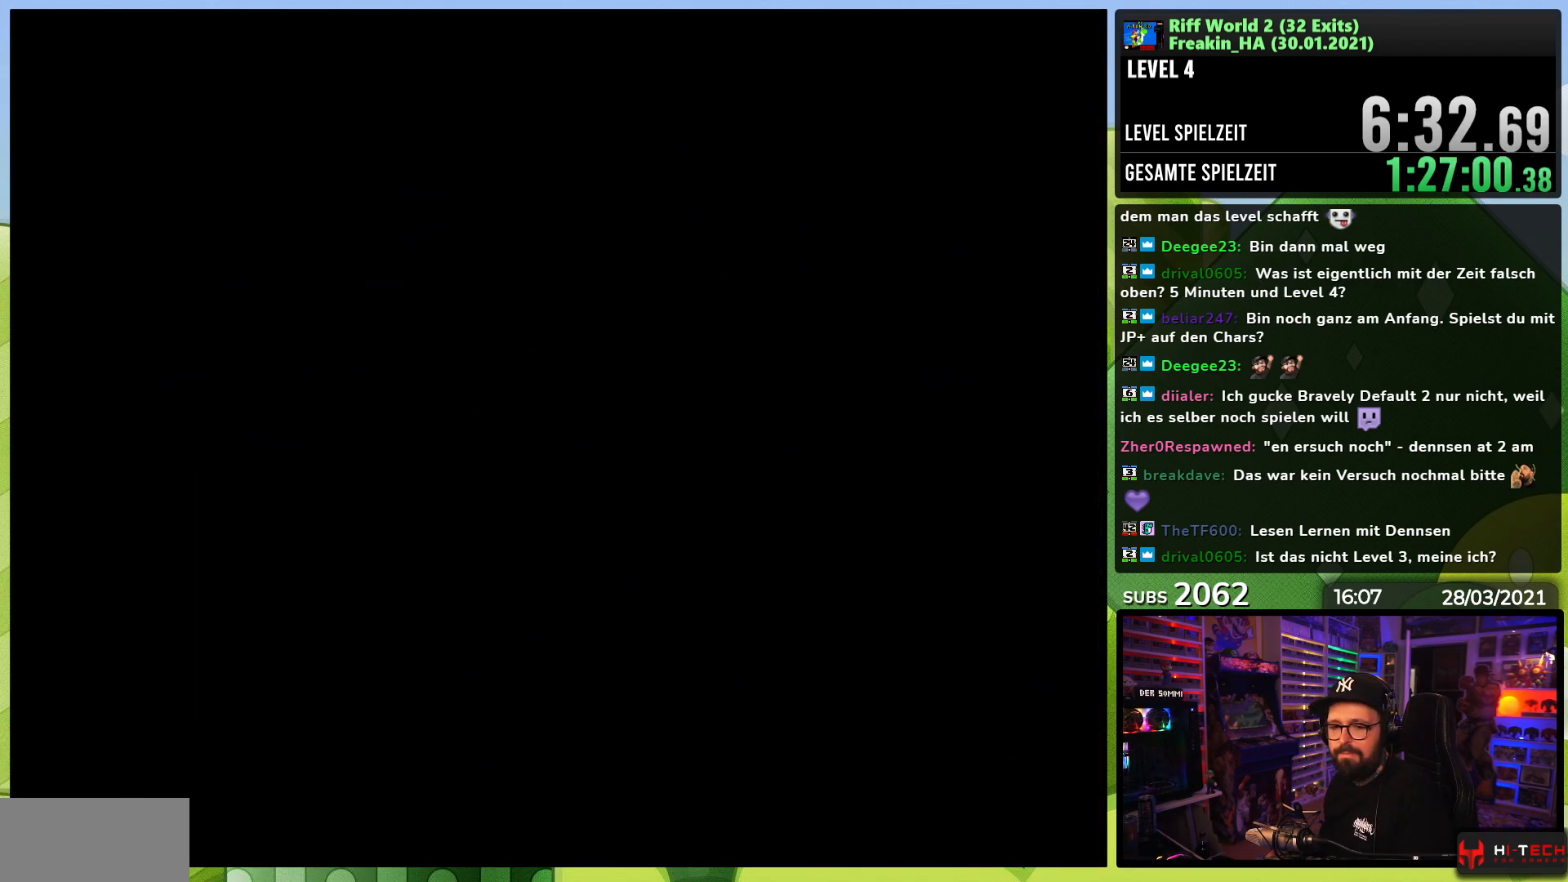
{"buttons": ["A", "X", "DPAD_RIGHT"], "events": [[383, "X", "up"], [400, "X", "down"], [467, "DPAD_LEFT", "down"], [467, "X", "up"], [483, "DPAD_LEFT", "up"], [483, "X", "down"]]}
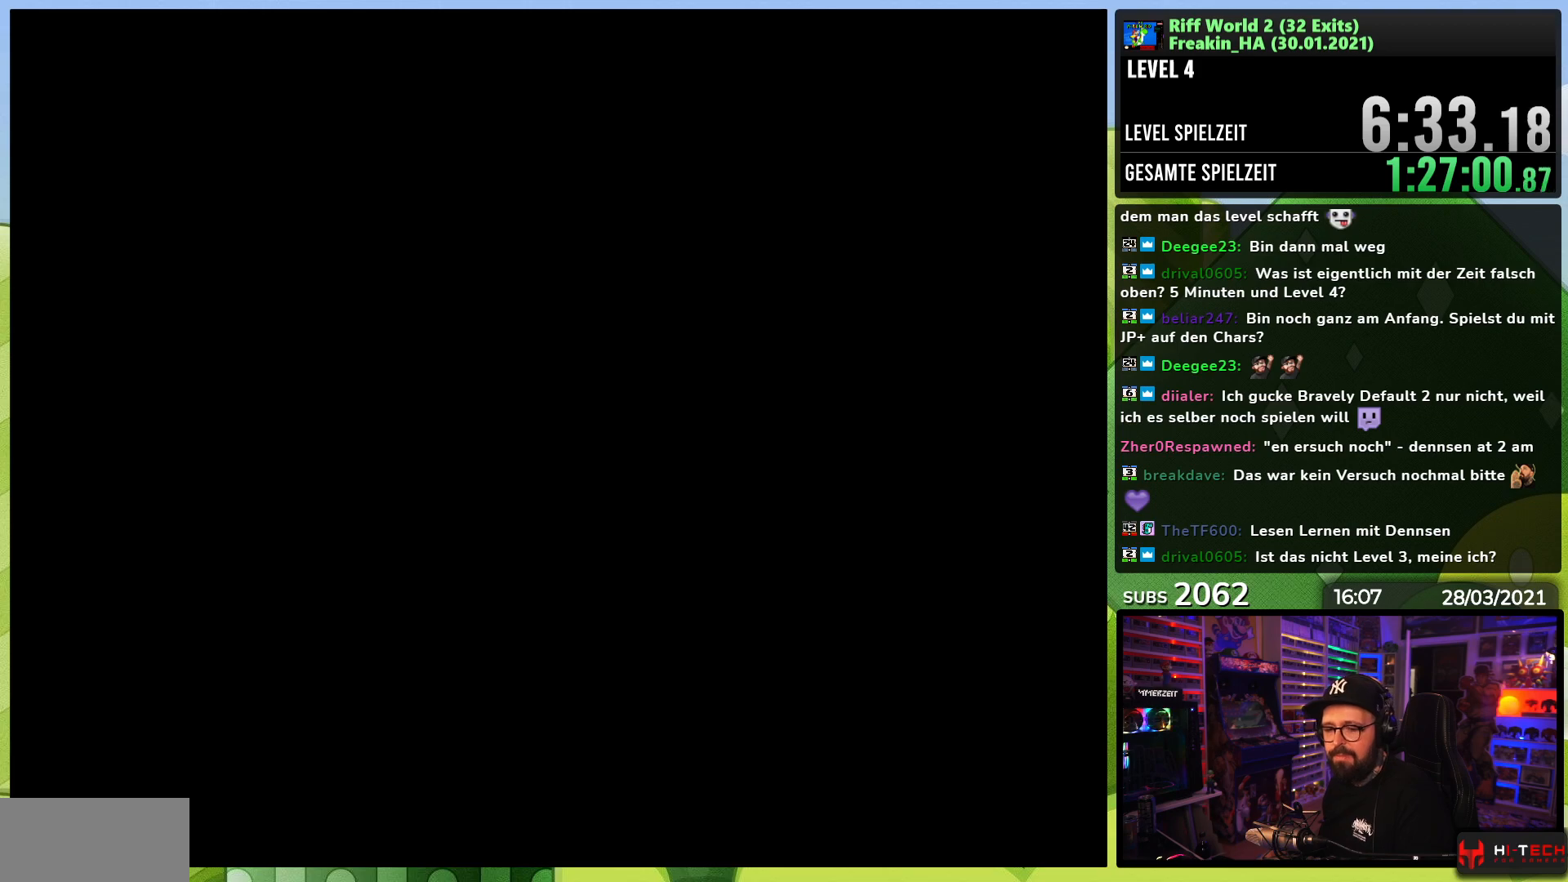
{"buttons": ["A", "X", "DPAD_RIGHT"], "events": [[133, "DPAD_LEFT", "down"], [133, "X", "up"], [150, "DPAD_LEFT", "up"], [150, "X", "down"]]}
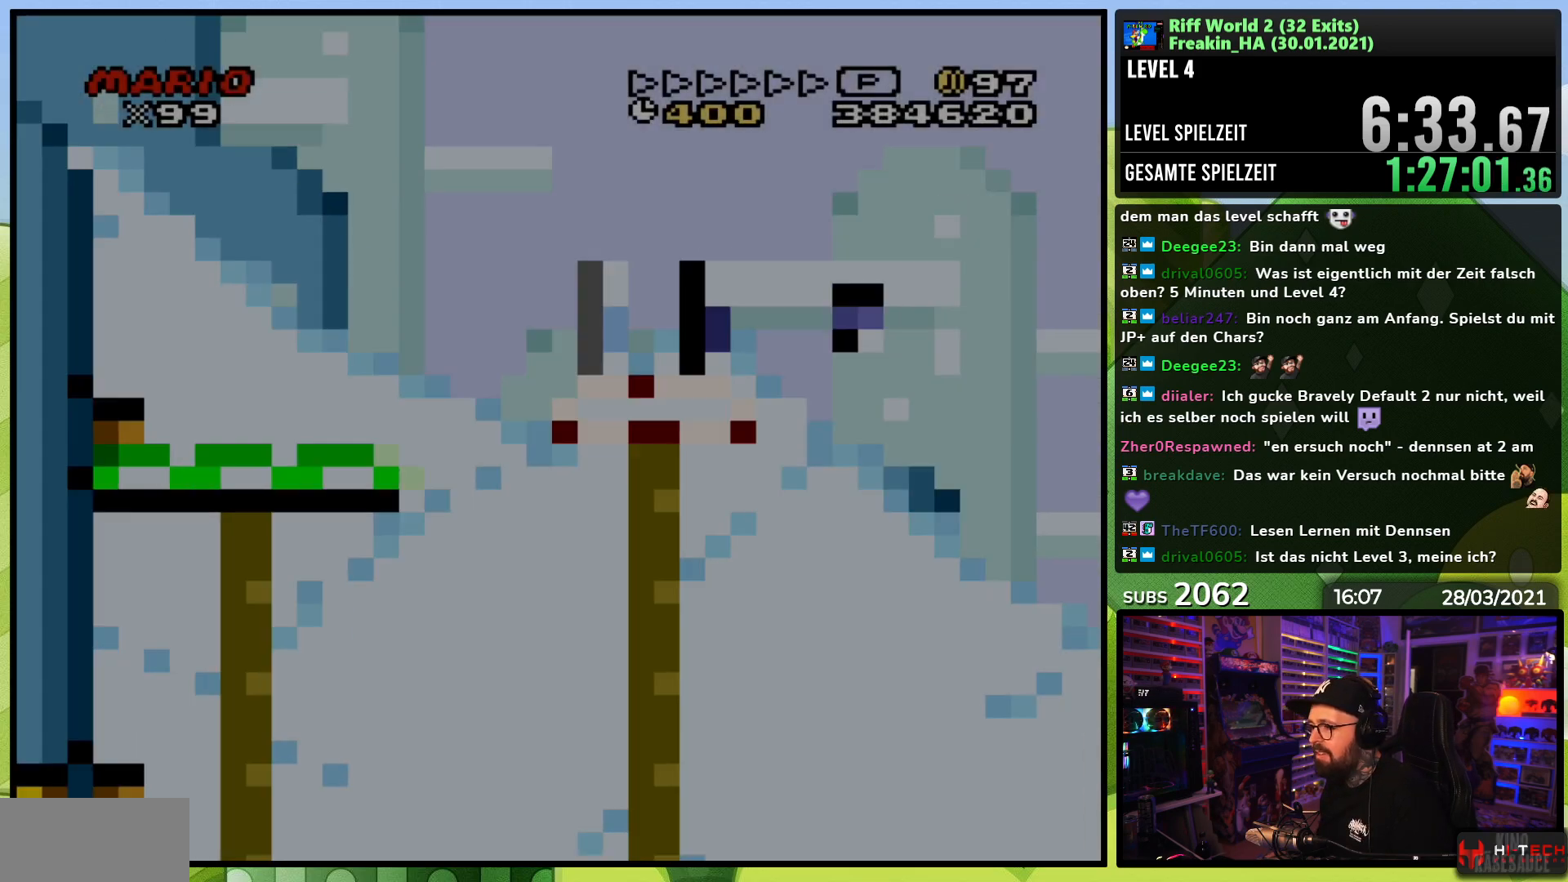
{"buttons": ["X", "DPAD_RIGHT"], "events": [[367, "A", "up"], [450, "A", "down"], [500, "A", "up"]]}
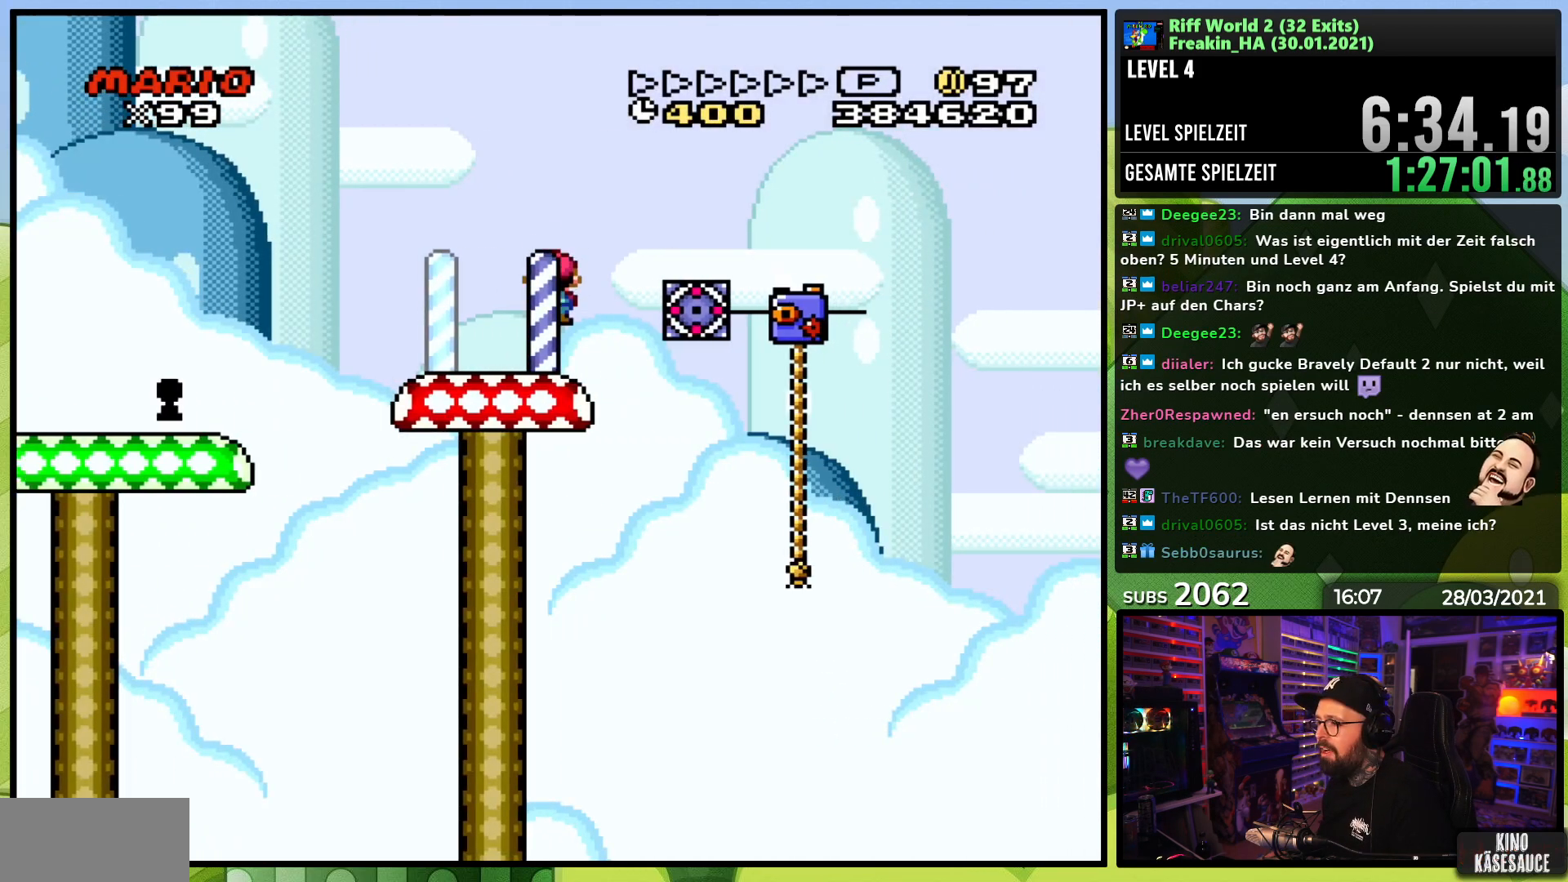
{"buttons": ["Y", "DPAD_UP"], "events": [[367, "DPAD_RIGHT", "up"], [400, "DPAD_UP", "down"], [433, "X", "up"], [467, "Y", "down"]]}
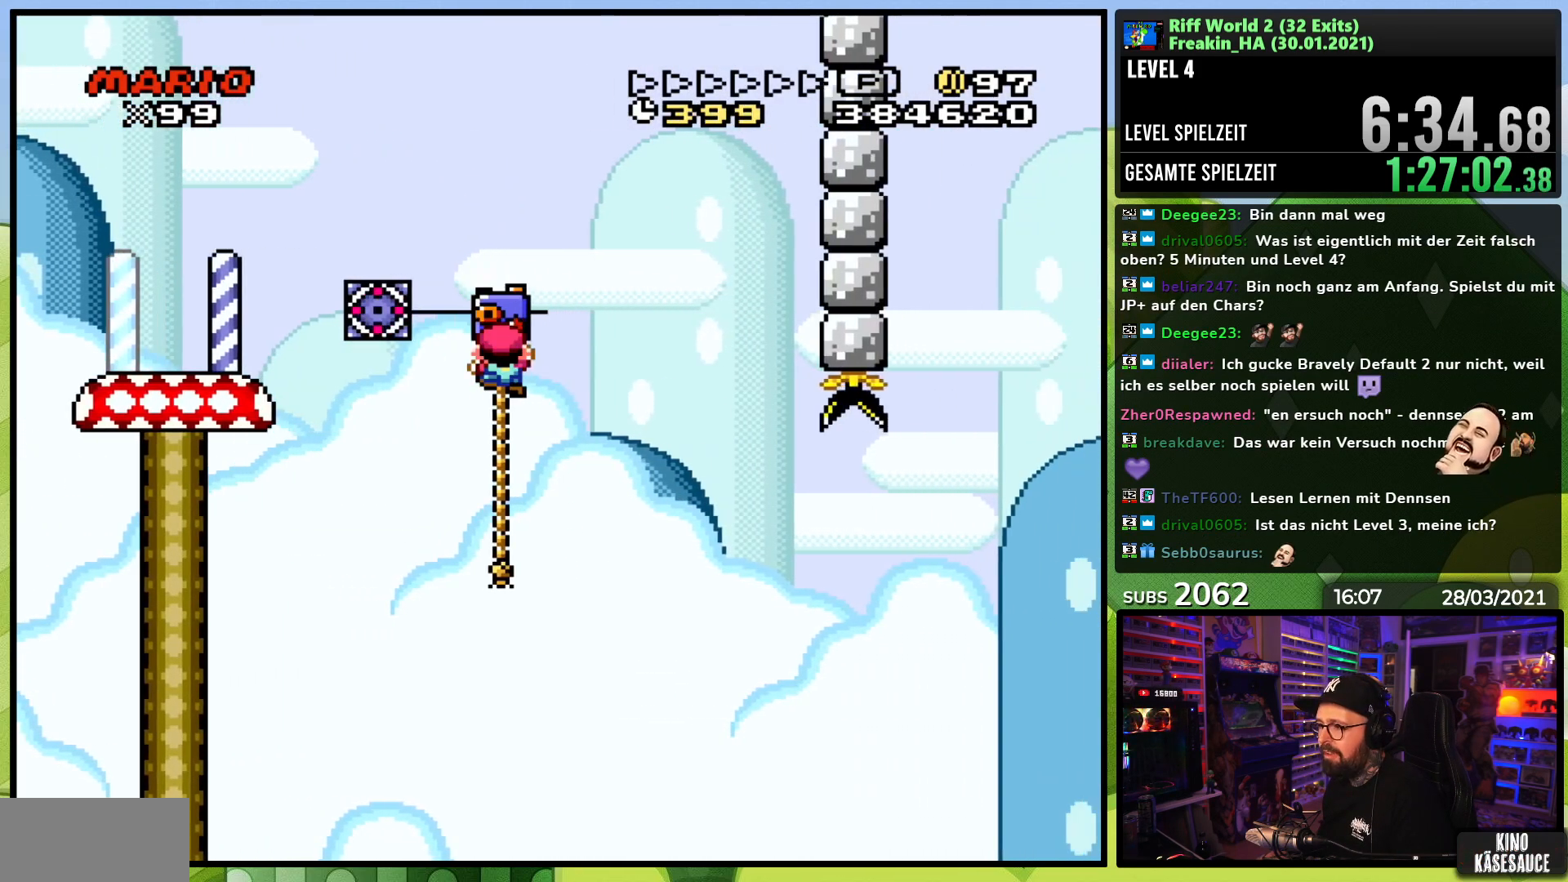
{"buttons": ["Y"], "events": [[83, "DPAD_UP", "up"]]}
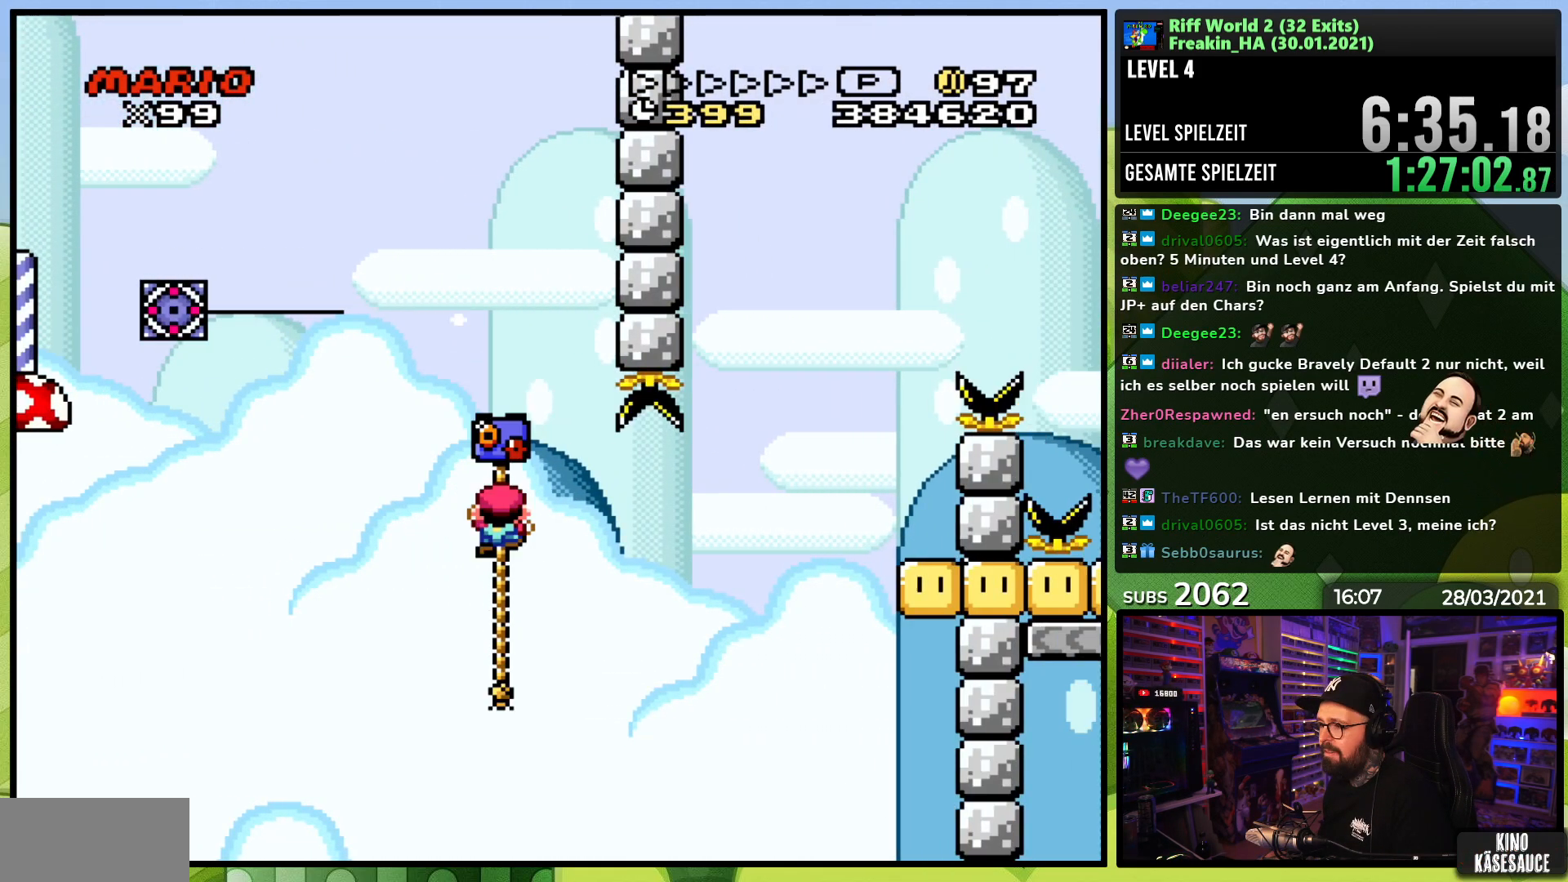
{"buttons": ["B", "Y", "DPAD_RIGHT"], "events": [[133, "DPAD_RIGHT", "down"], [200, "B", "down"]]}
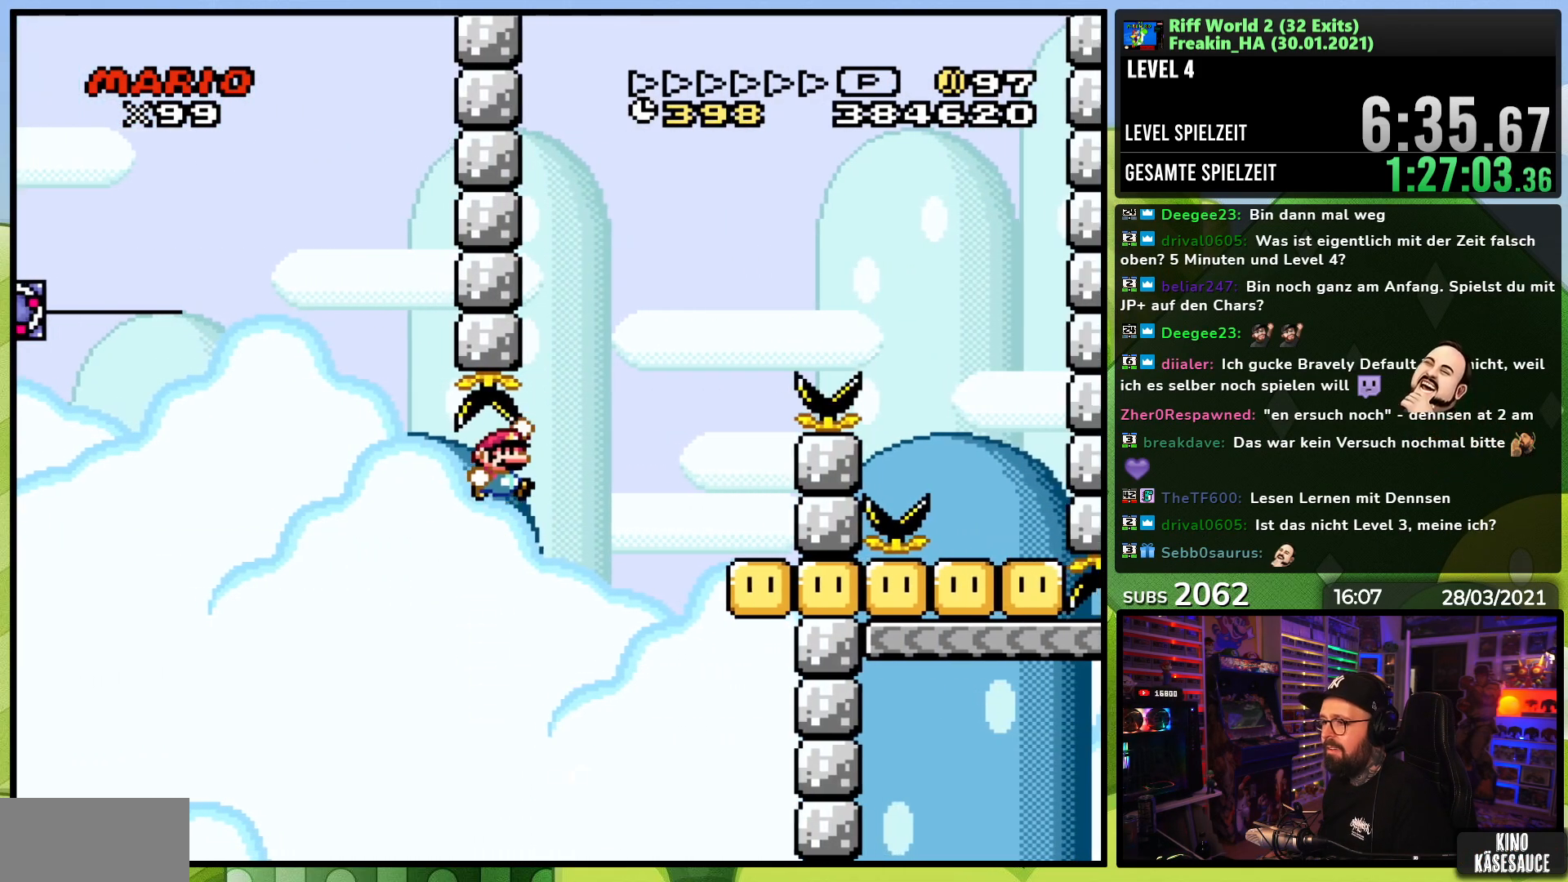
{"buttons": [], "events": [[367, "B", "up"], [383, "DPAD_RIGHT", "up"], [417, "Y", "up"]]}
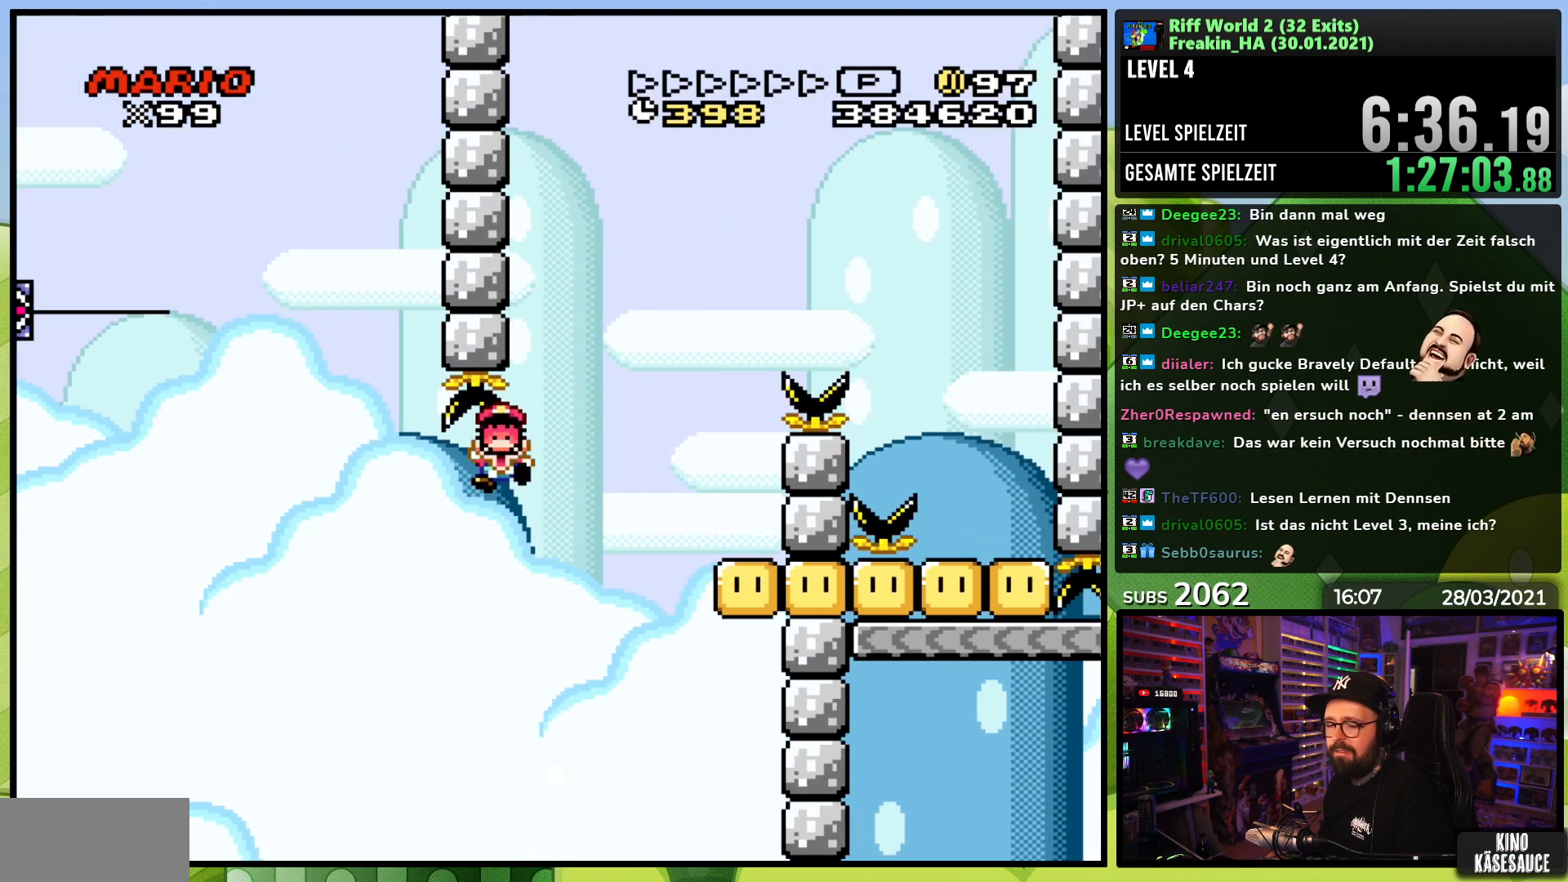
{"buttons": [], "events": [[100, "A", "down"], [250, "A", "up"], [317, "A", "down"], [417, "A", "up"]]}
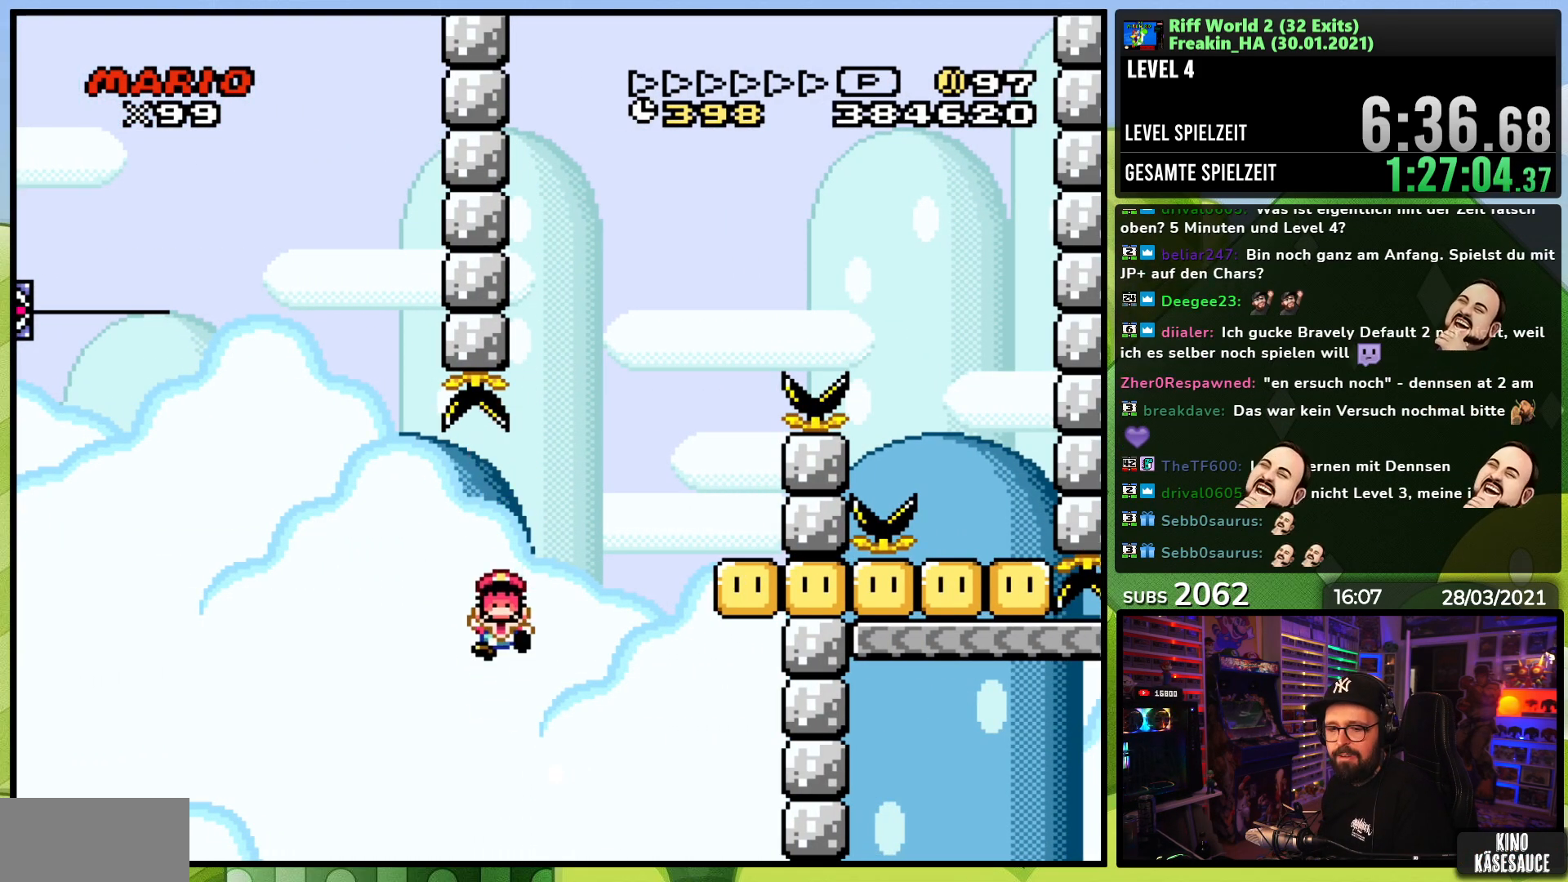
{"buttons": ["B"], "events": [[200, "A", "down"], [300, "A", "up"], [383, "A", "down"], [450, "B", "down"], [467, "A", "up"]]}
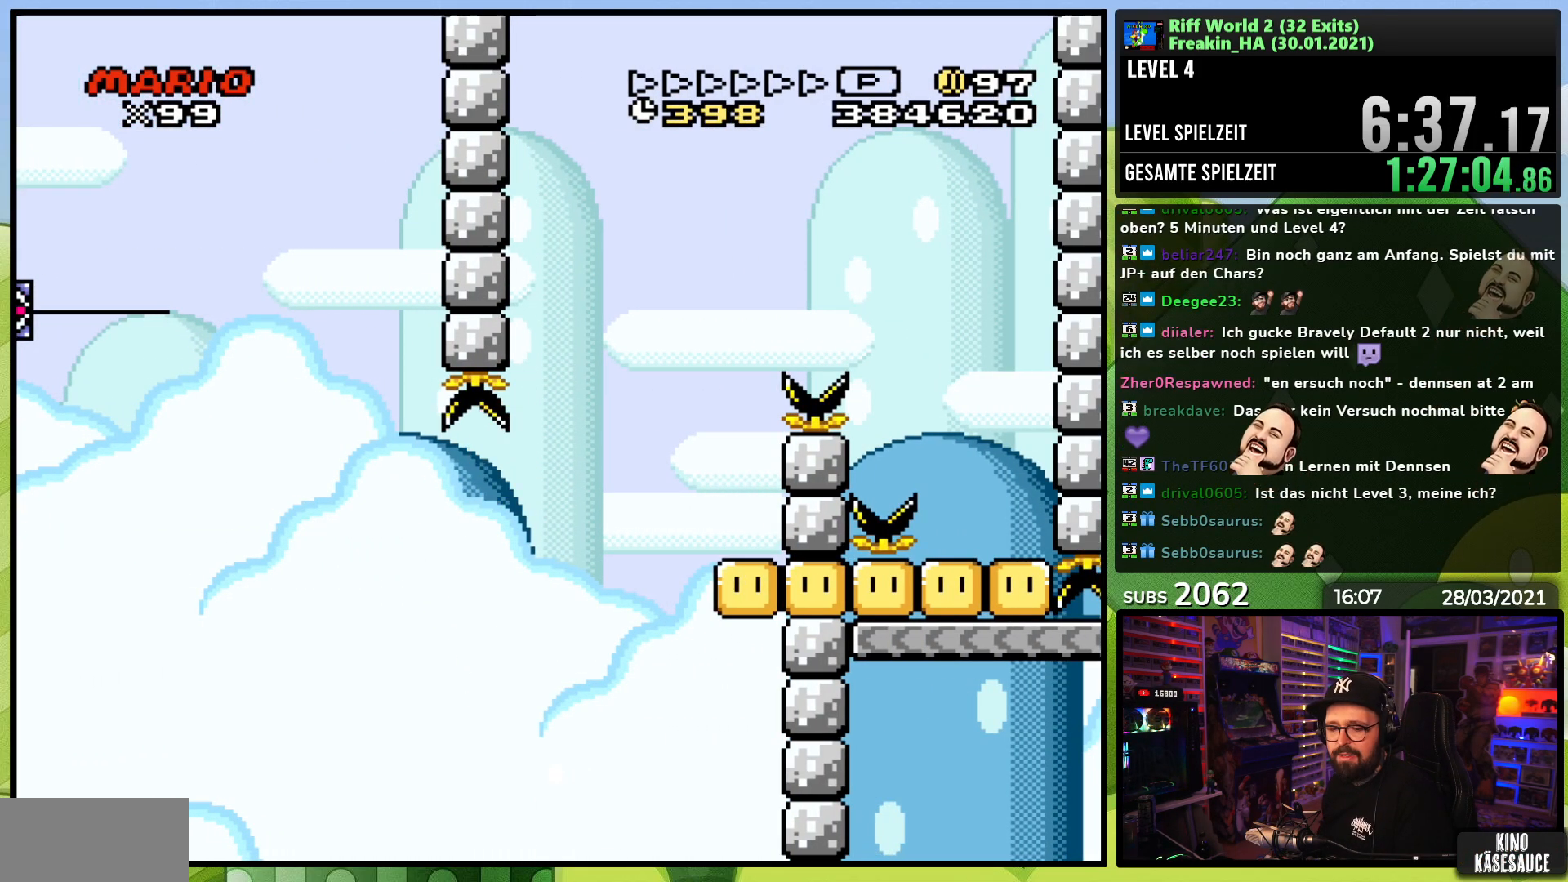
{"buttons": ["B"], "events": [[17, "B", "up"], [67, "A", "down"], [133, "A", "up"], [150, "B", "down"], [200, "B", "up"], [233, "A", "down"], [317, "A", "up"], [317, "B", "down"], [367, "B", "up"], [433, "A", "down"], [500, "A", "up"], [500, "B", "down"]]}
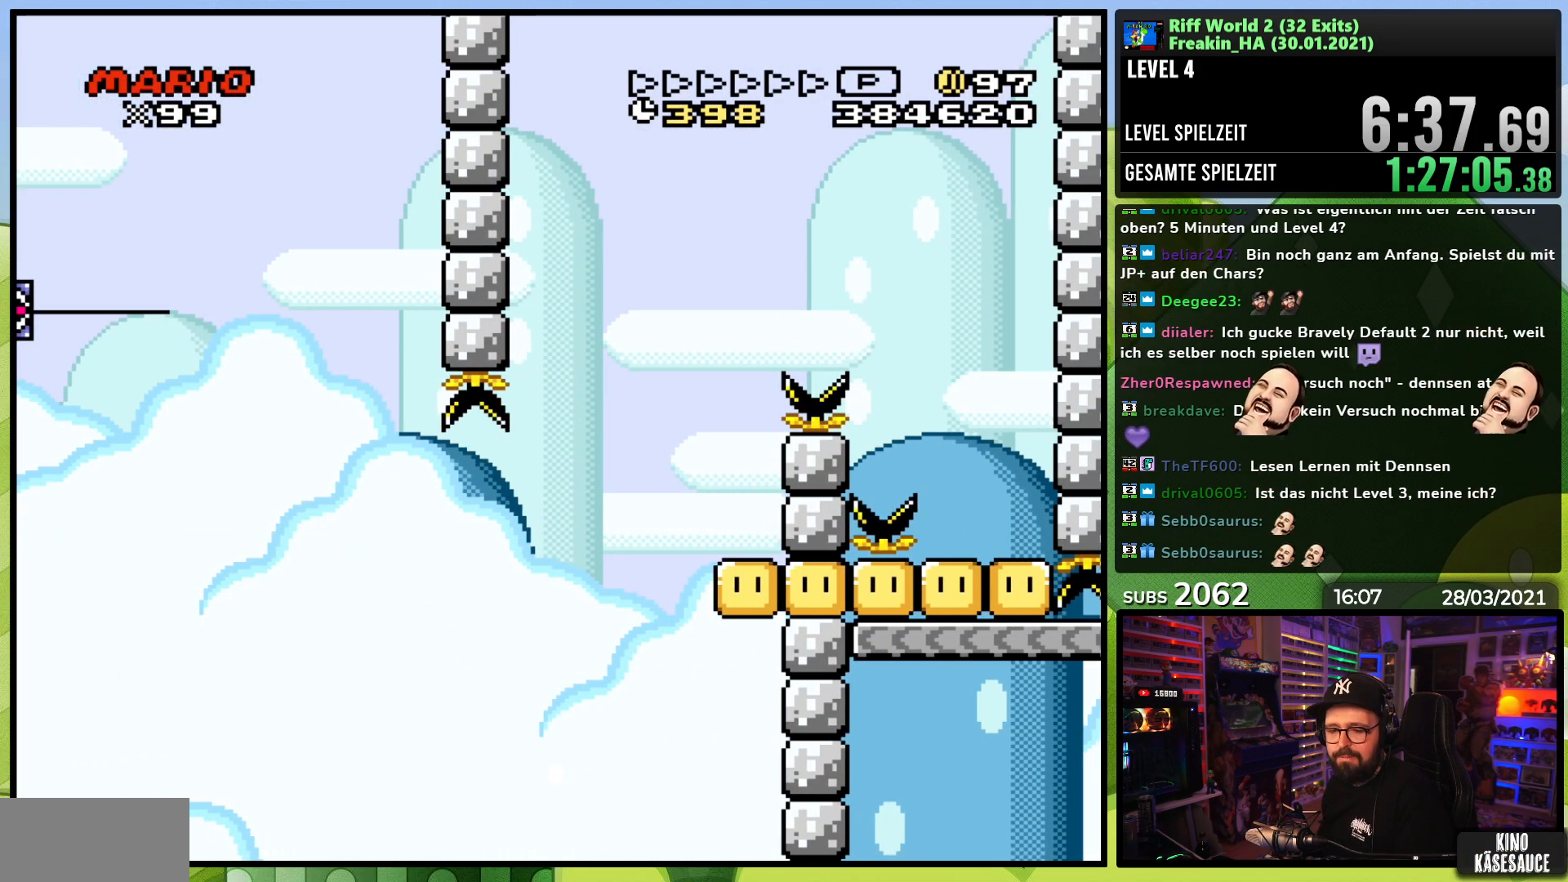
{"buttons": ["A"], "events": [[33, "B", "up"], [117, "A", "down"], [167, "B", "down"], [183, "A", "up"], [217, "B", "up"], [283, "A", "down"], [333, "B", "down"], [367, "B", "up"], [383, "A", "up"], [467, "A", "down"]]}
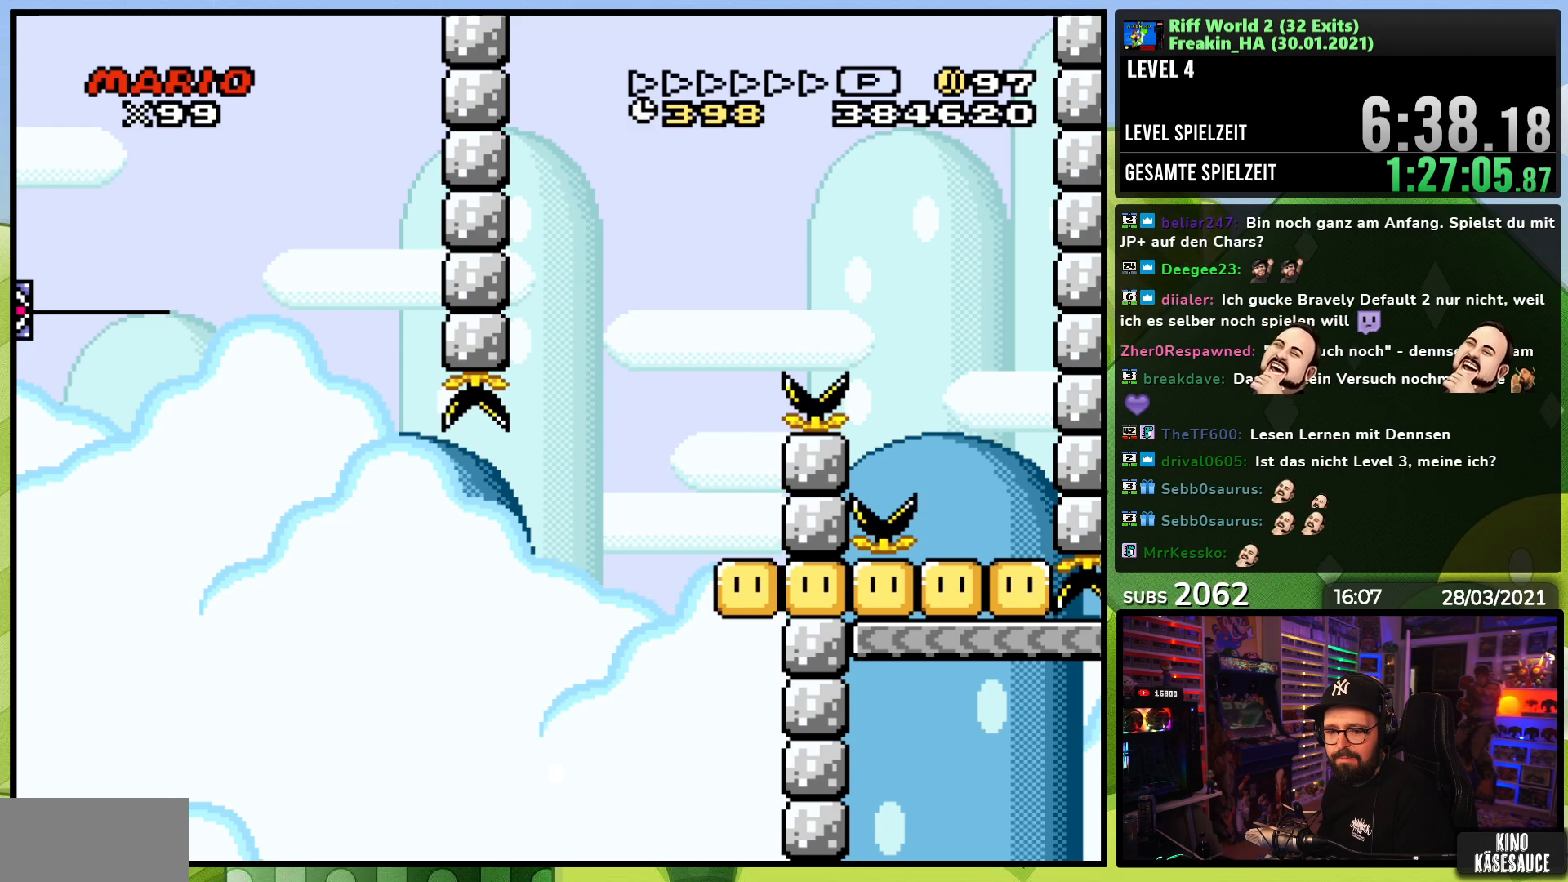
{"buttons": [], "events": [[17, "B", "down"], [50, "A", "up"], [67, "B", "up"], [150, "A", "down"], [233, "A", "up"], [233, "B", "down"], [300, "B", "up"], [350, "A", "down"], [433, "A", "up"], [450, "B", "down"], [483, "B", "up"]]}
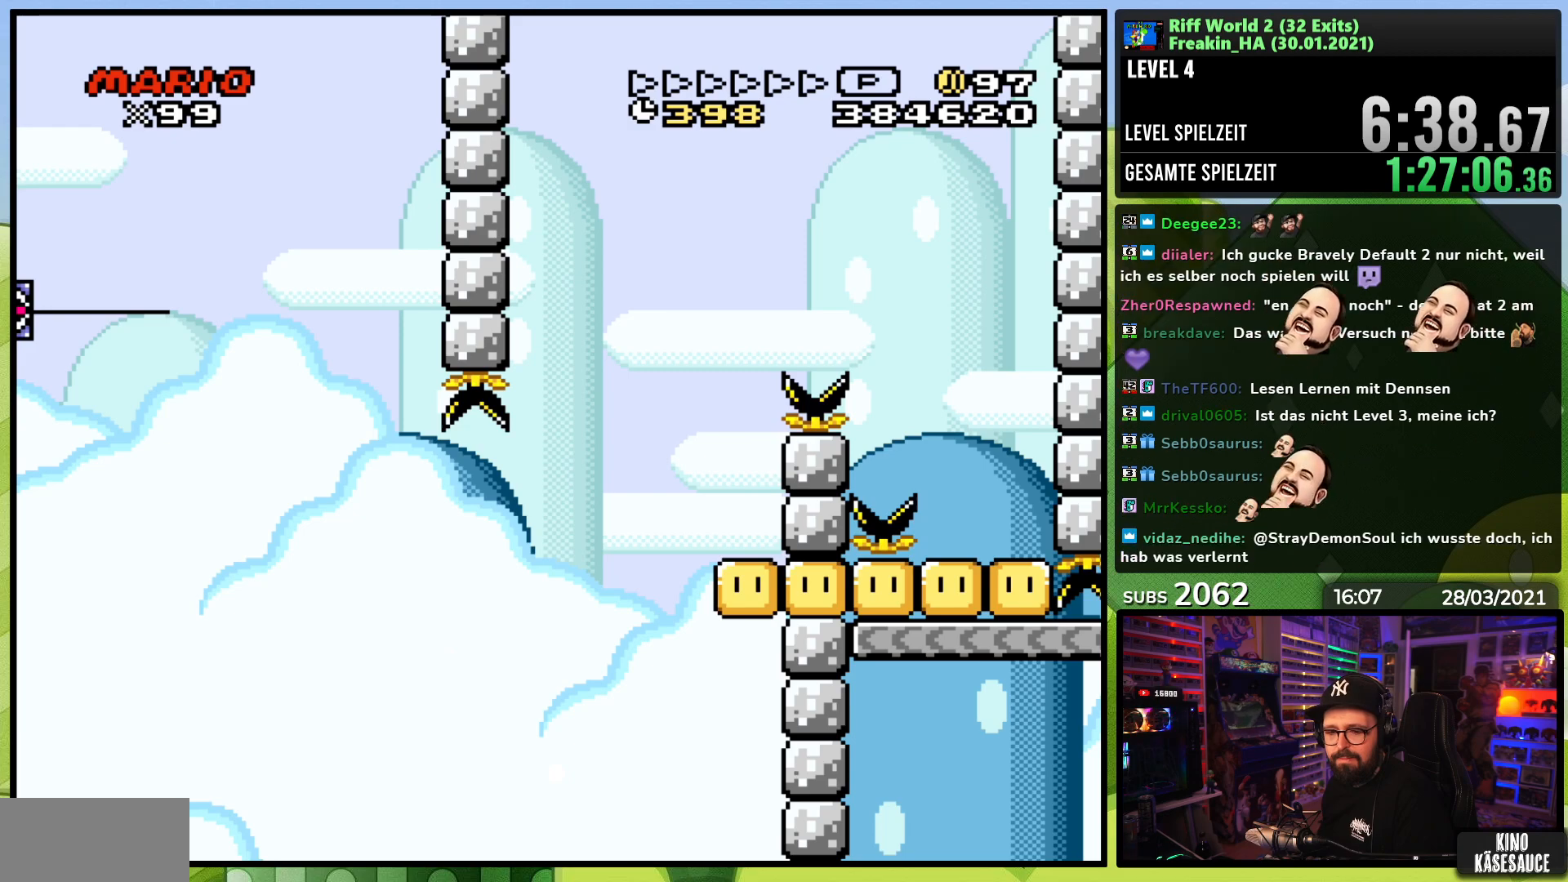
{"buttons": ["A", "B"], "events": [[50, "A", "down"], [117, "B", "down"], [133, "A", "up"], [183, "B", "up"], [267, "A", "down"], [317, "B", "down"], [350, "A", "up"], [367, "B", "up"], [467, "A", "down"], [500, "B", "down"]]}
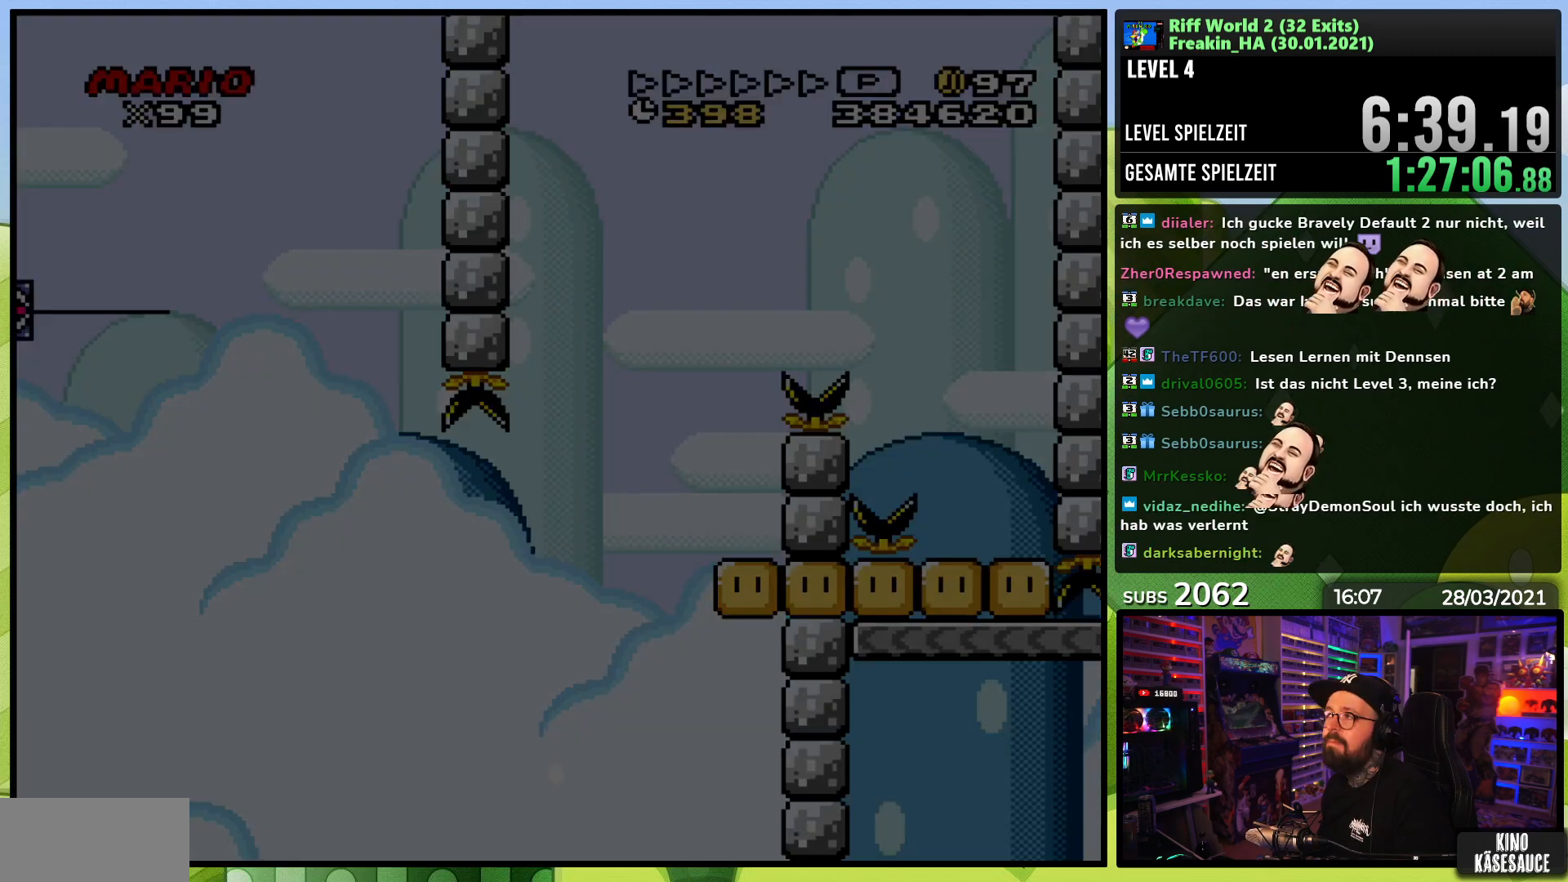
{"buttons": [], "events": [[33, "A", "up"], [83, "B", "up"], [150, "A", "down"], [217, "B", "down"], [333, "A", "up"], [333, "B", "up"], [367, "A", "down"], [483, "A", "up"]]}
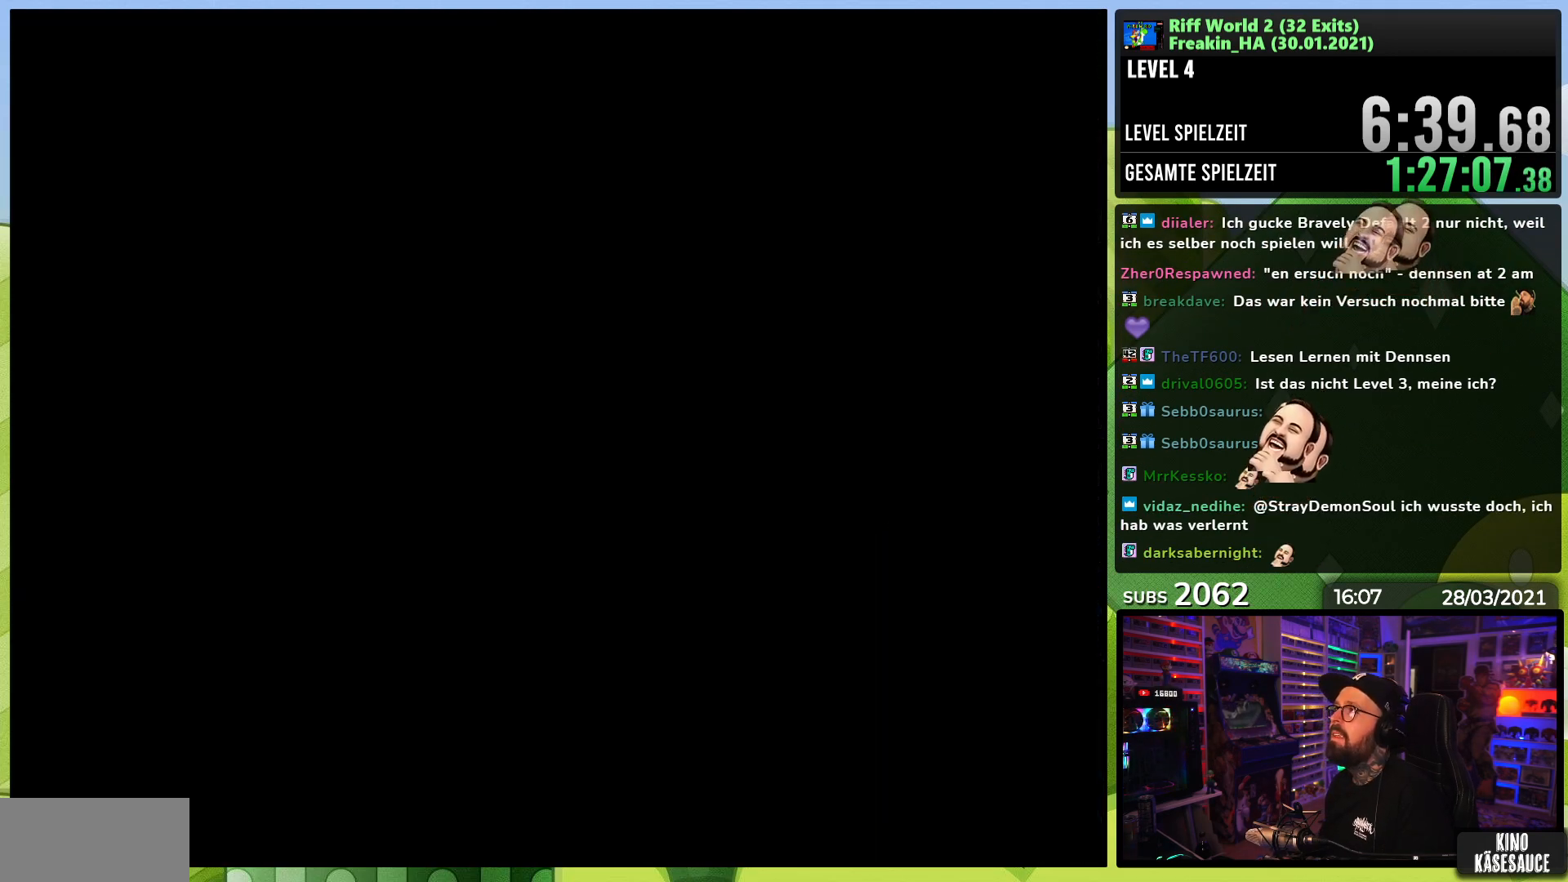
{"buttons": ["A"], "events": [[433, "A", "down"]]}
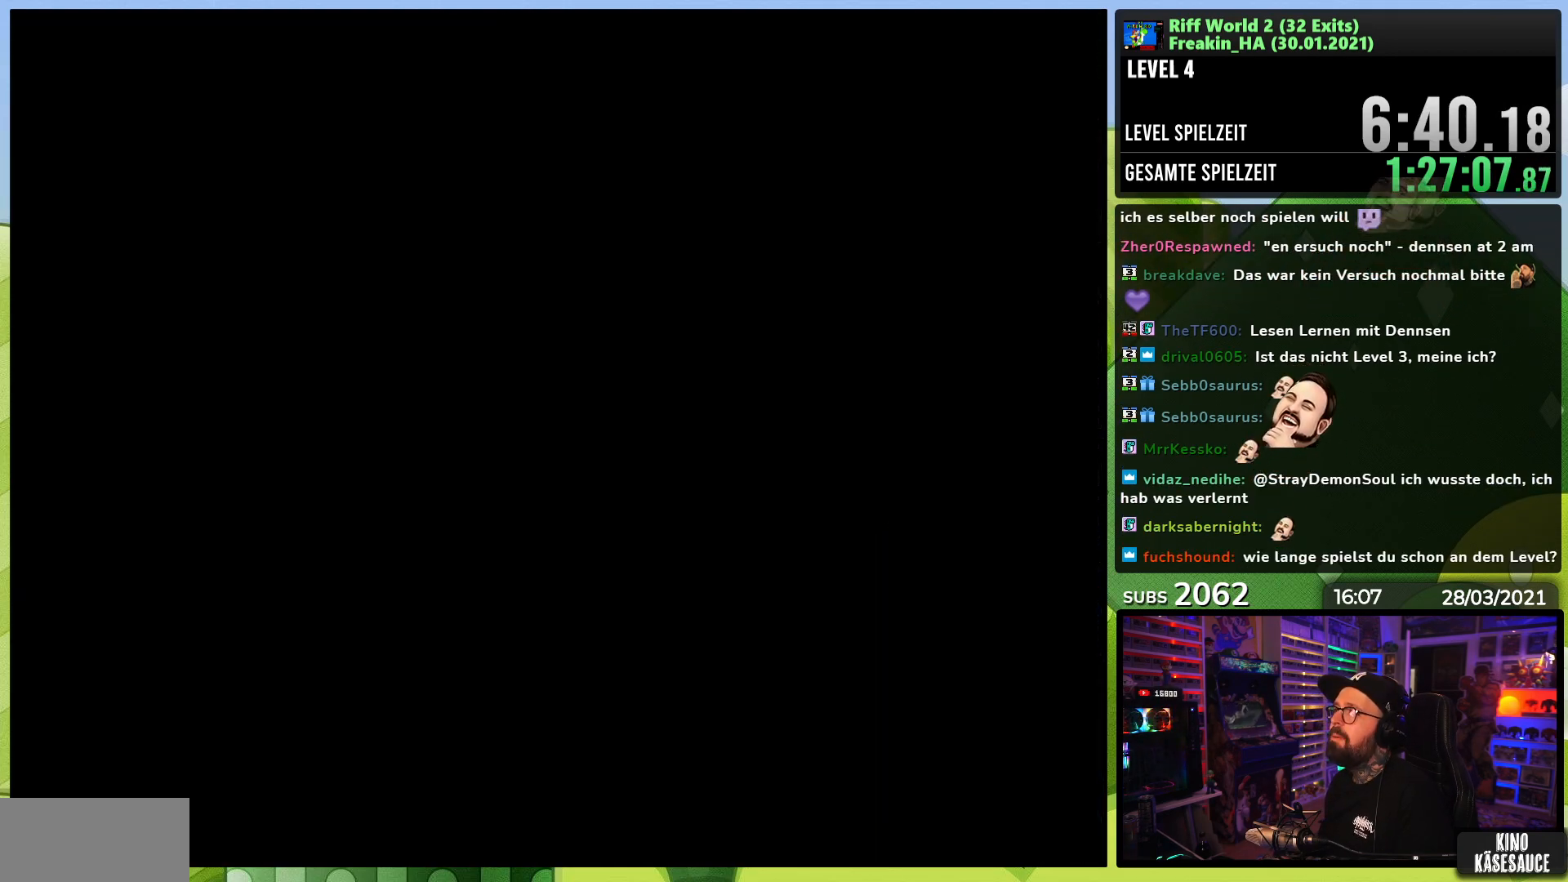
{"buttons": [], "events": [[17, "A", "up"]]}
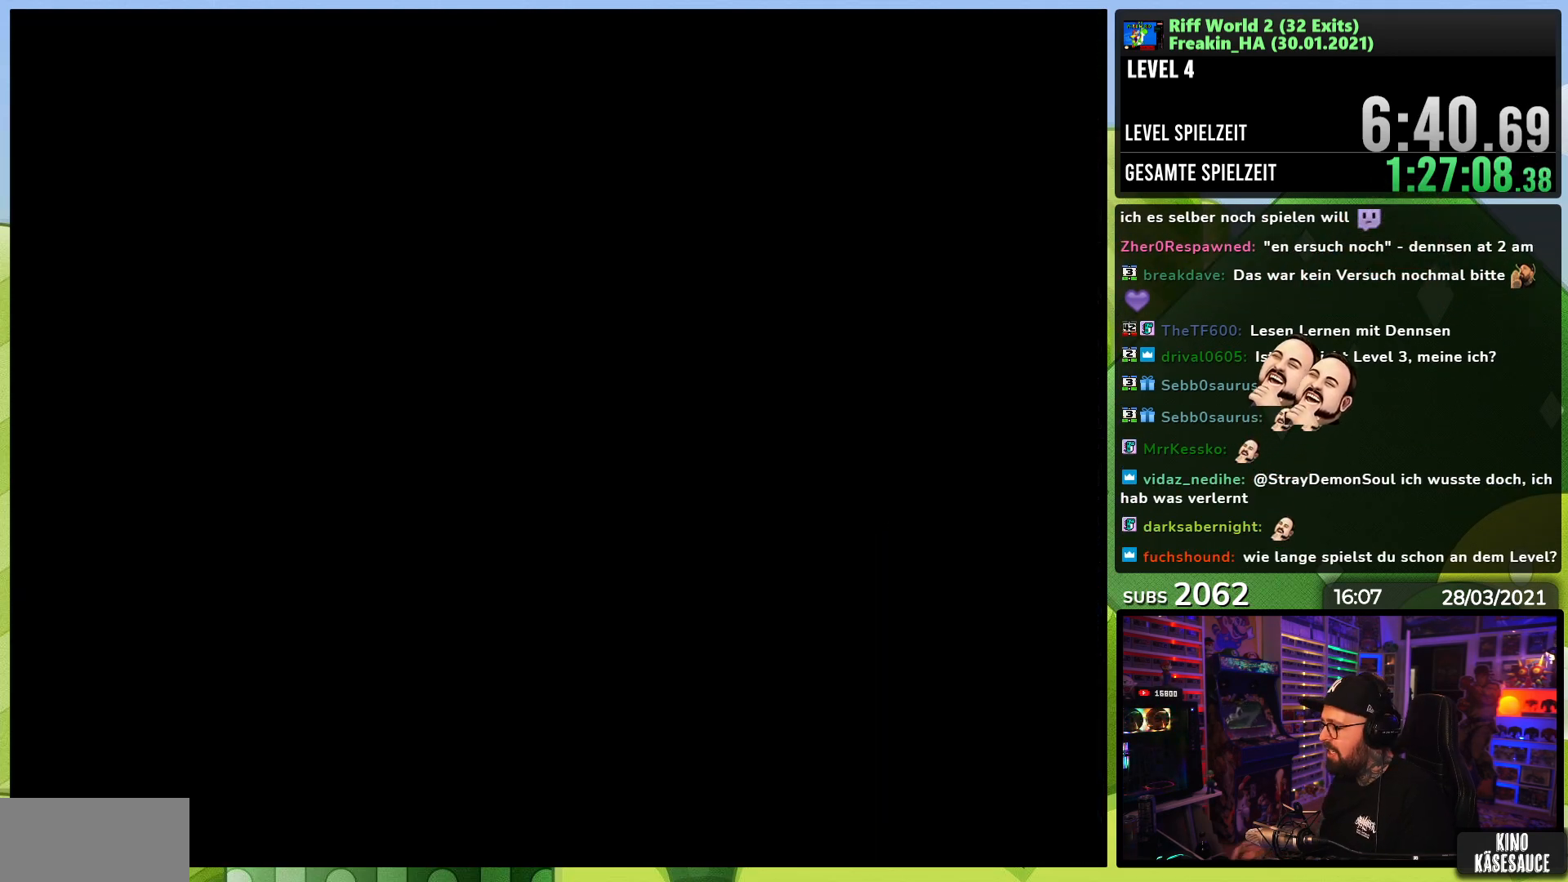
{"buttons": [], "events": []}
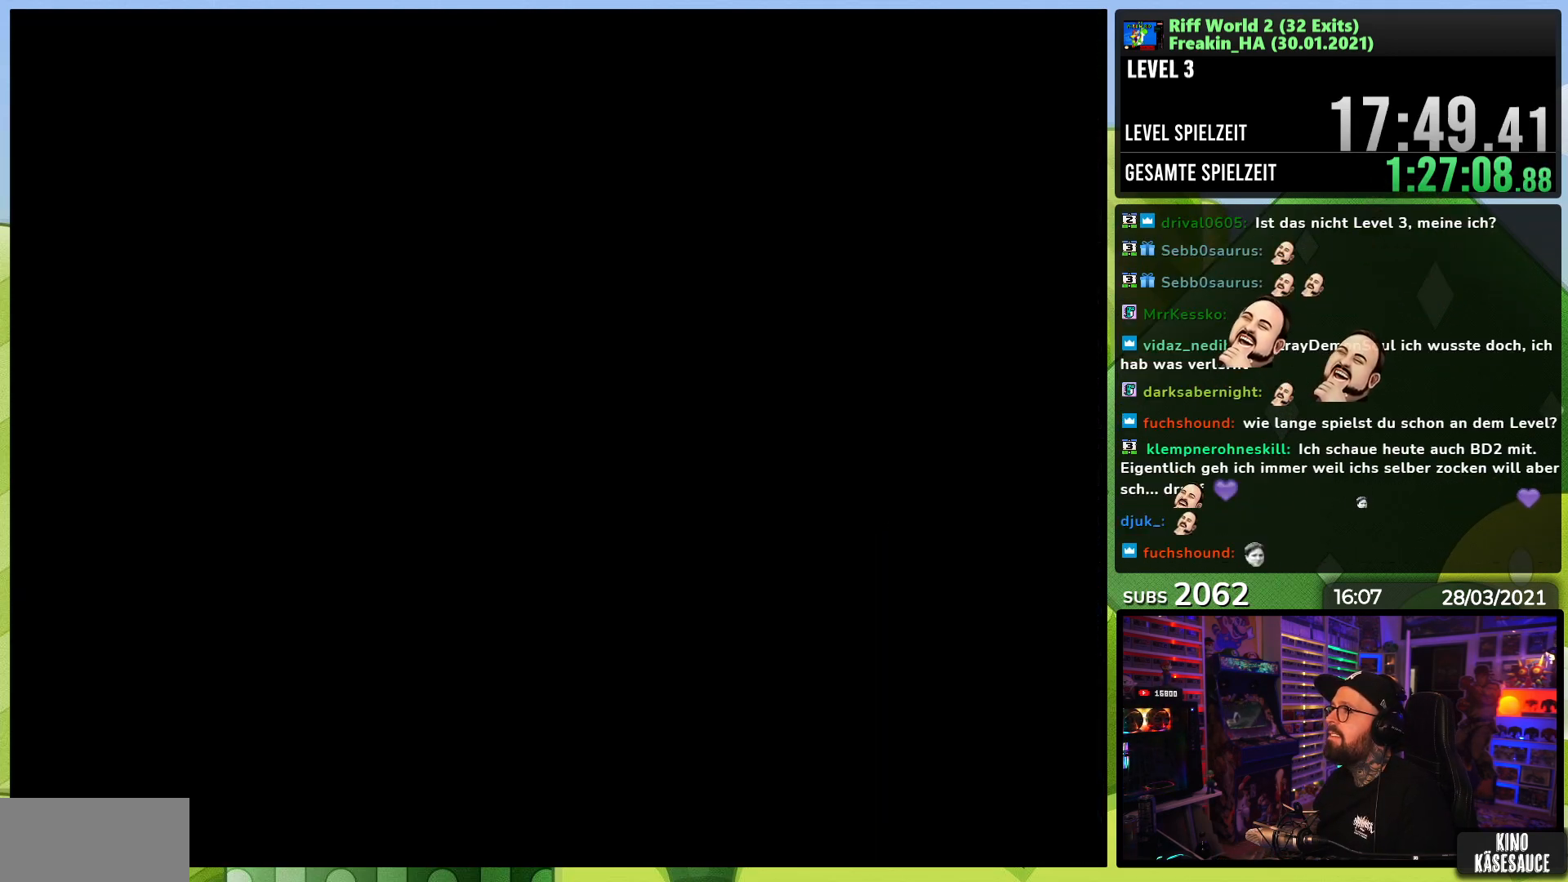
{"buttons": [], "events": []}
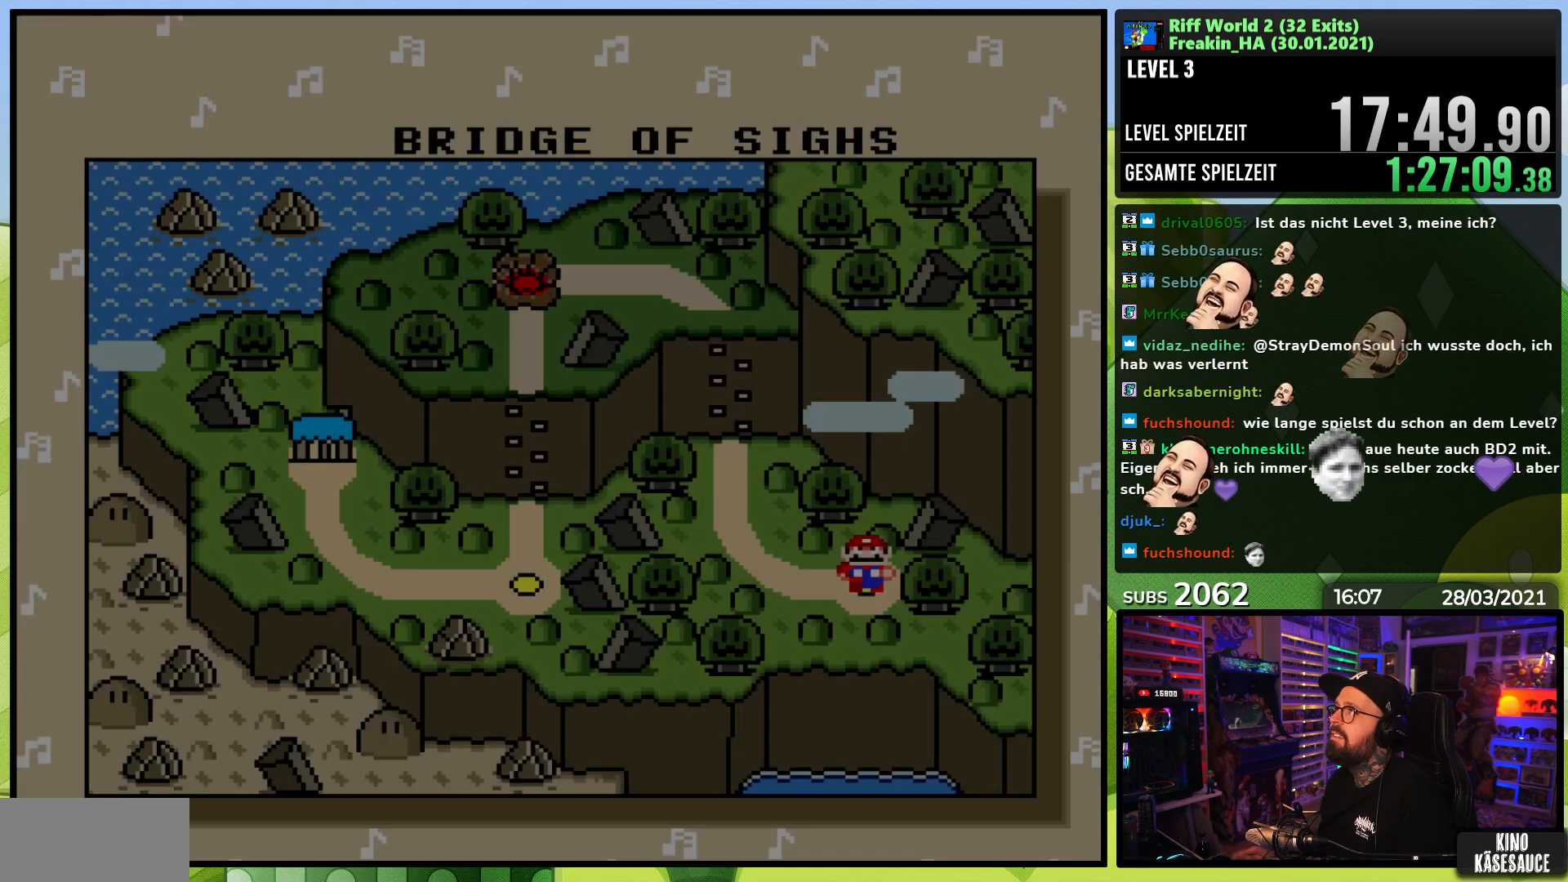
{"buttons": ["A"], "events": [[433, "A", "down"]]}
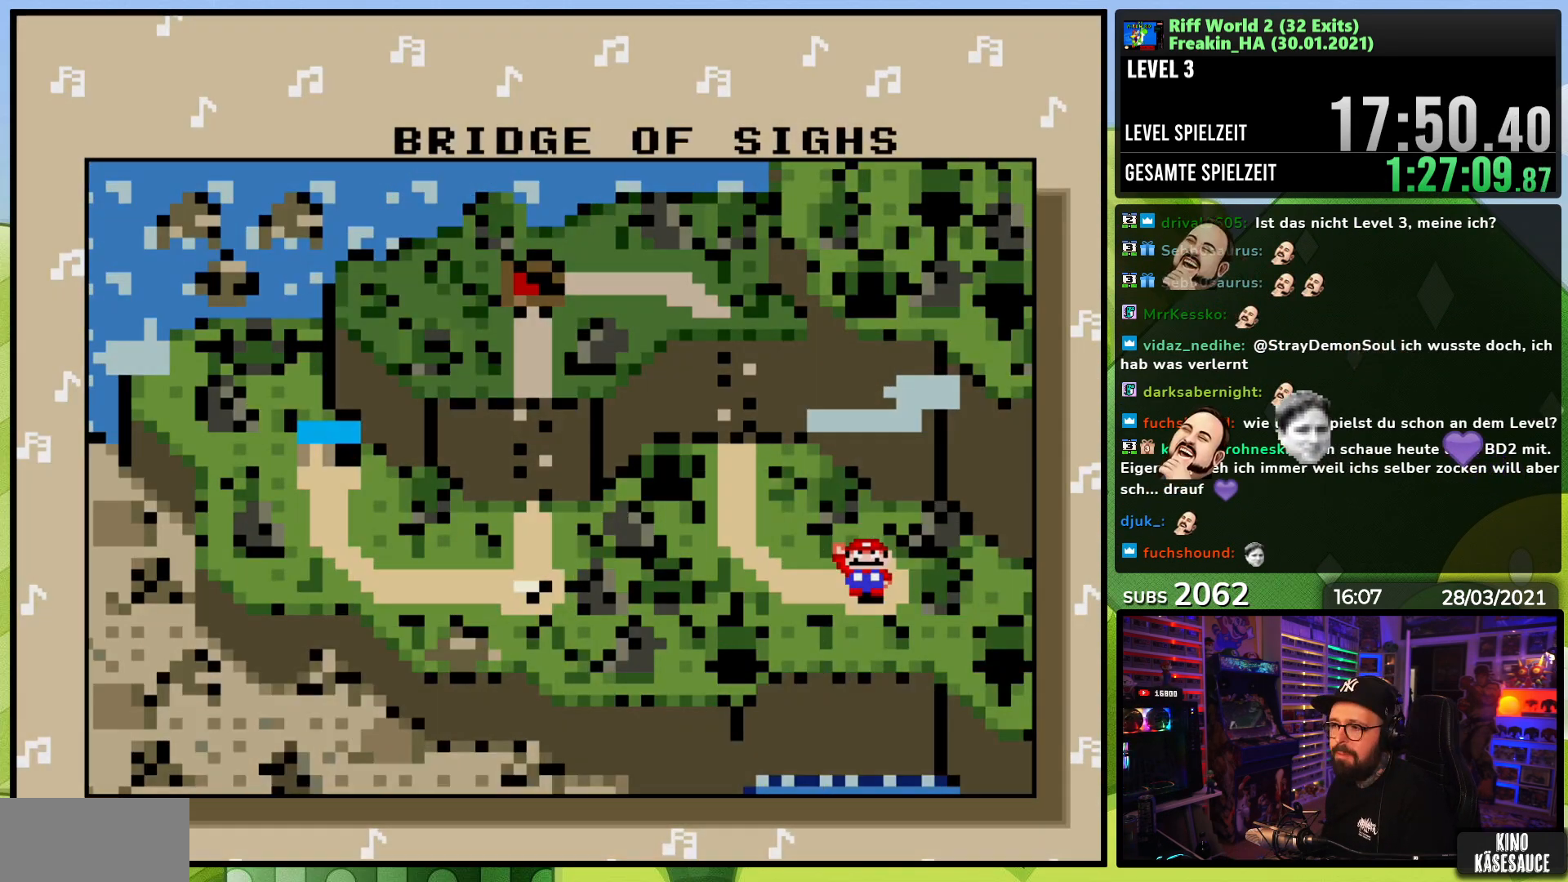
{"buttons": [], "events": [[33, "A", "up"]]}
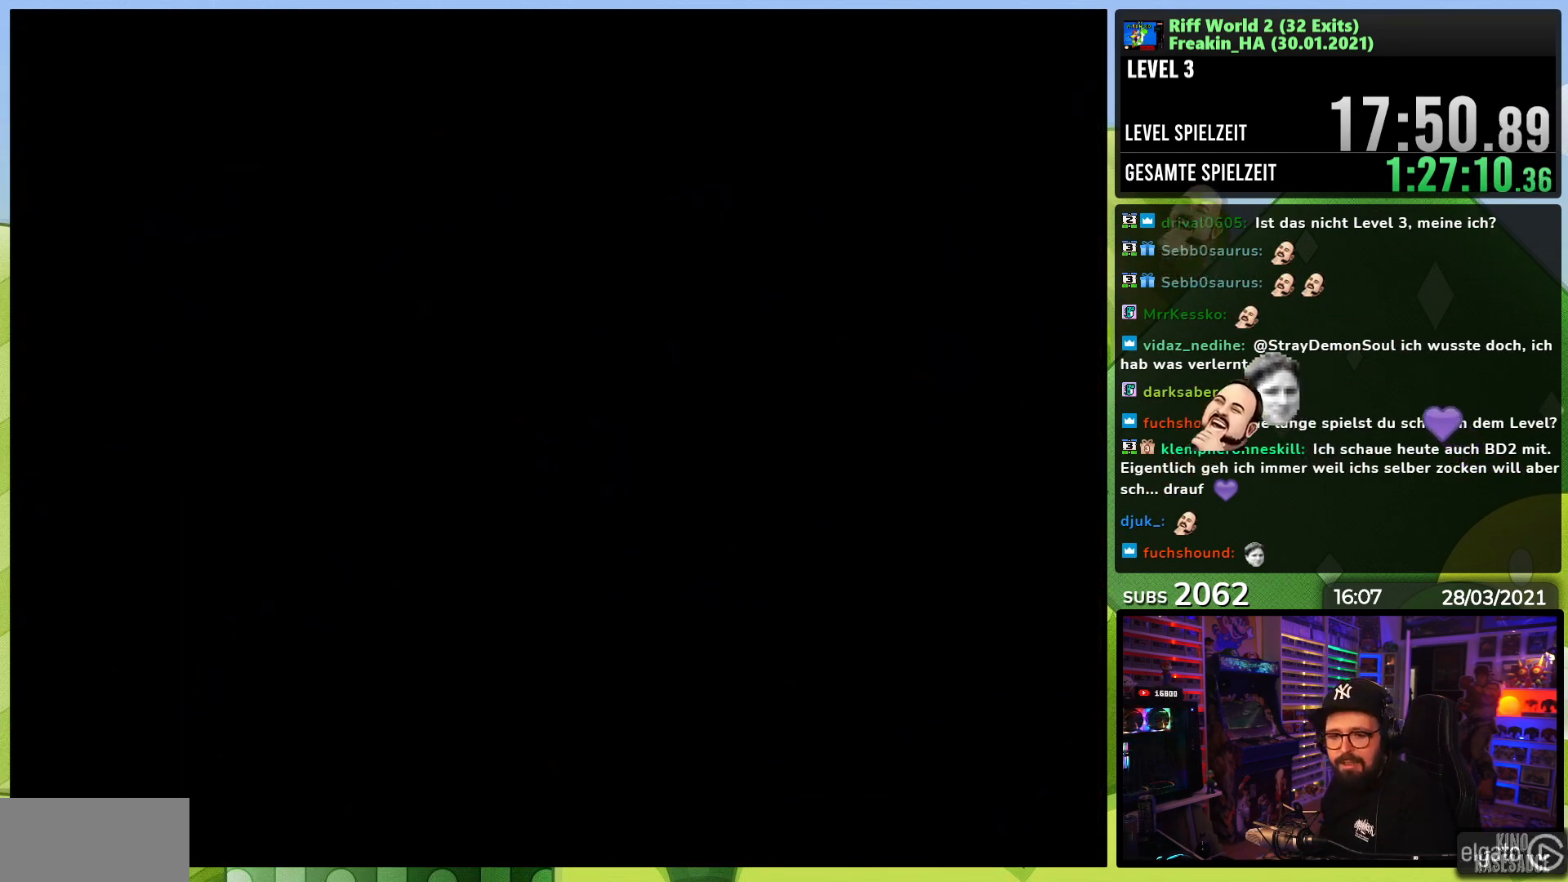
{"buttons": ["A", "X"], "events": [[267, "A", "down"], [267, "X", "down"], [467, "X", "up"], [483, "X", "down"]]}
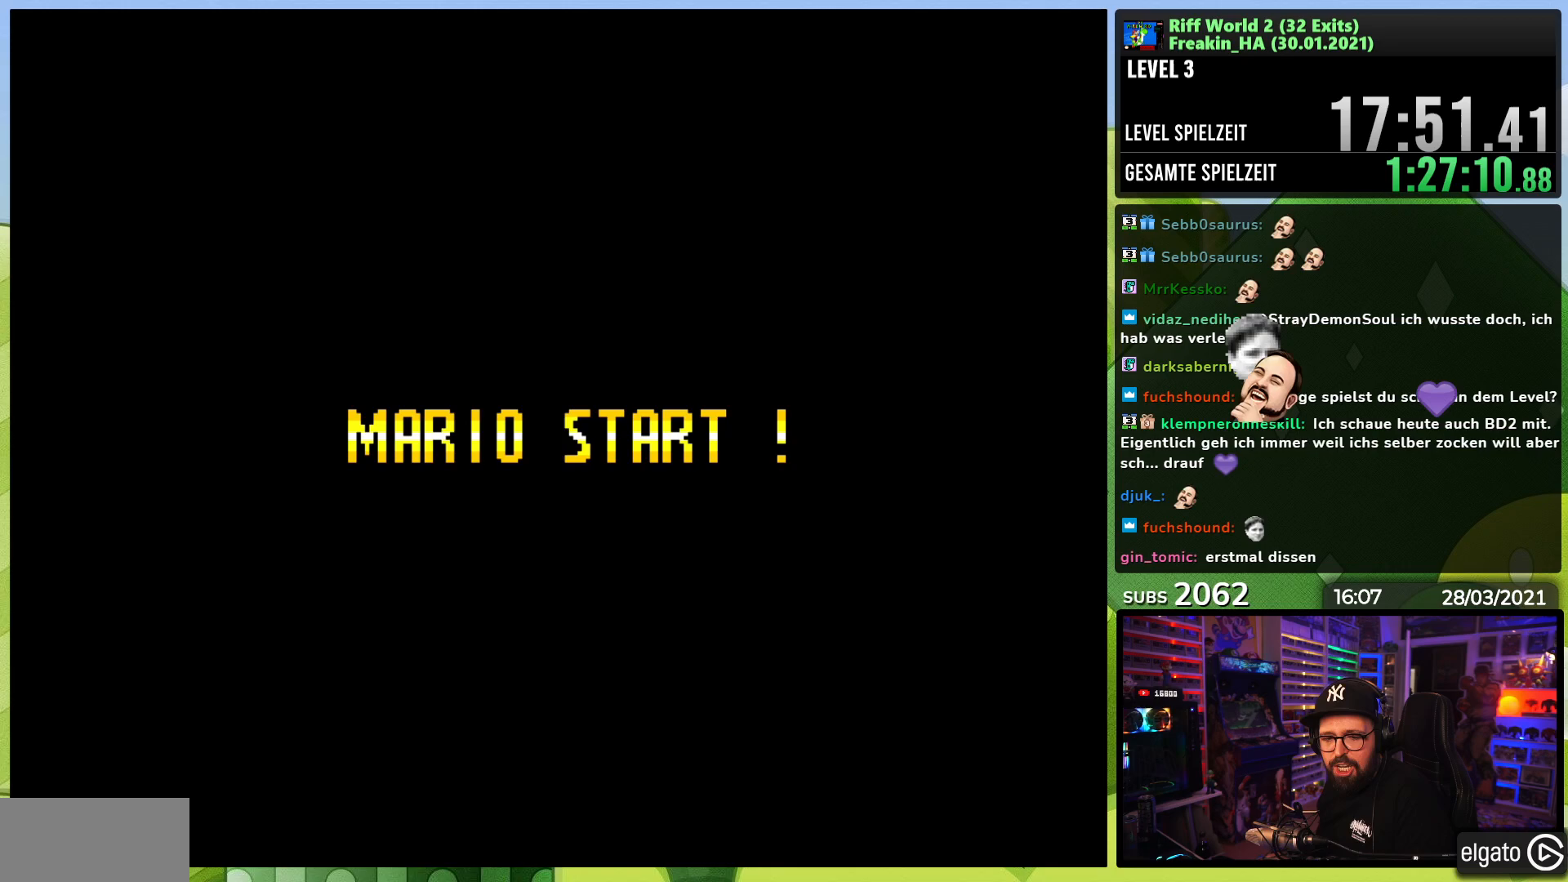
{"buttons": ["A", "X", "DPAD_RIGHT"], "events": [[300, "DPAD_RIGHT", "down"], [383, "DPAD_LEFT", "down"], [383, "X", "up"], [400, "DPAD_LEFT", "up"], [400, "X", "down"]]}
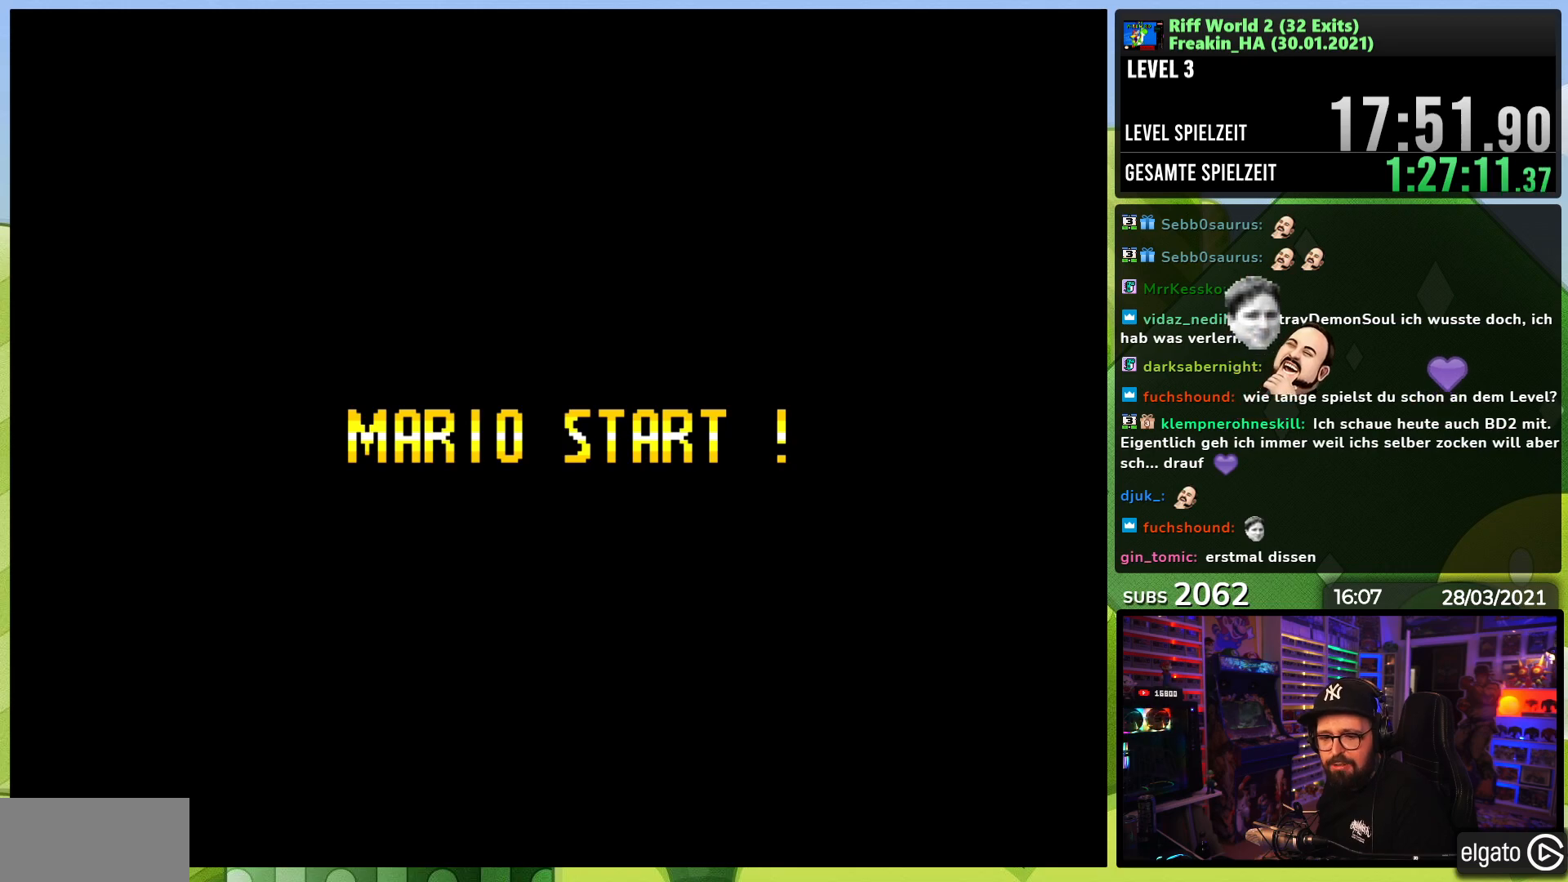
{"buttons": ["A", "X", "DPAD_RIGHT"], "events": [[67, "X", "up"], [83, "X", "down"]]}
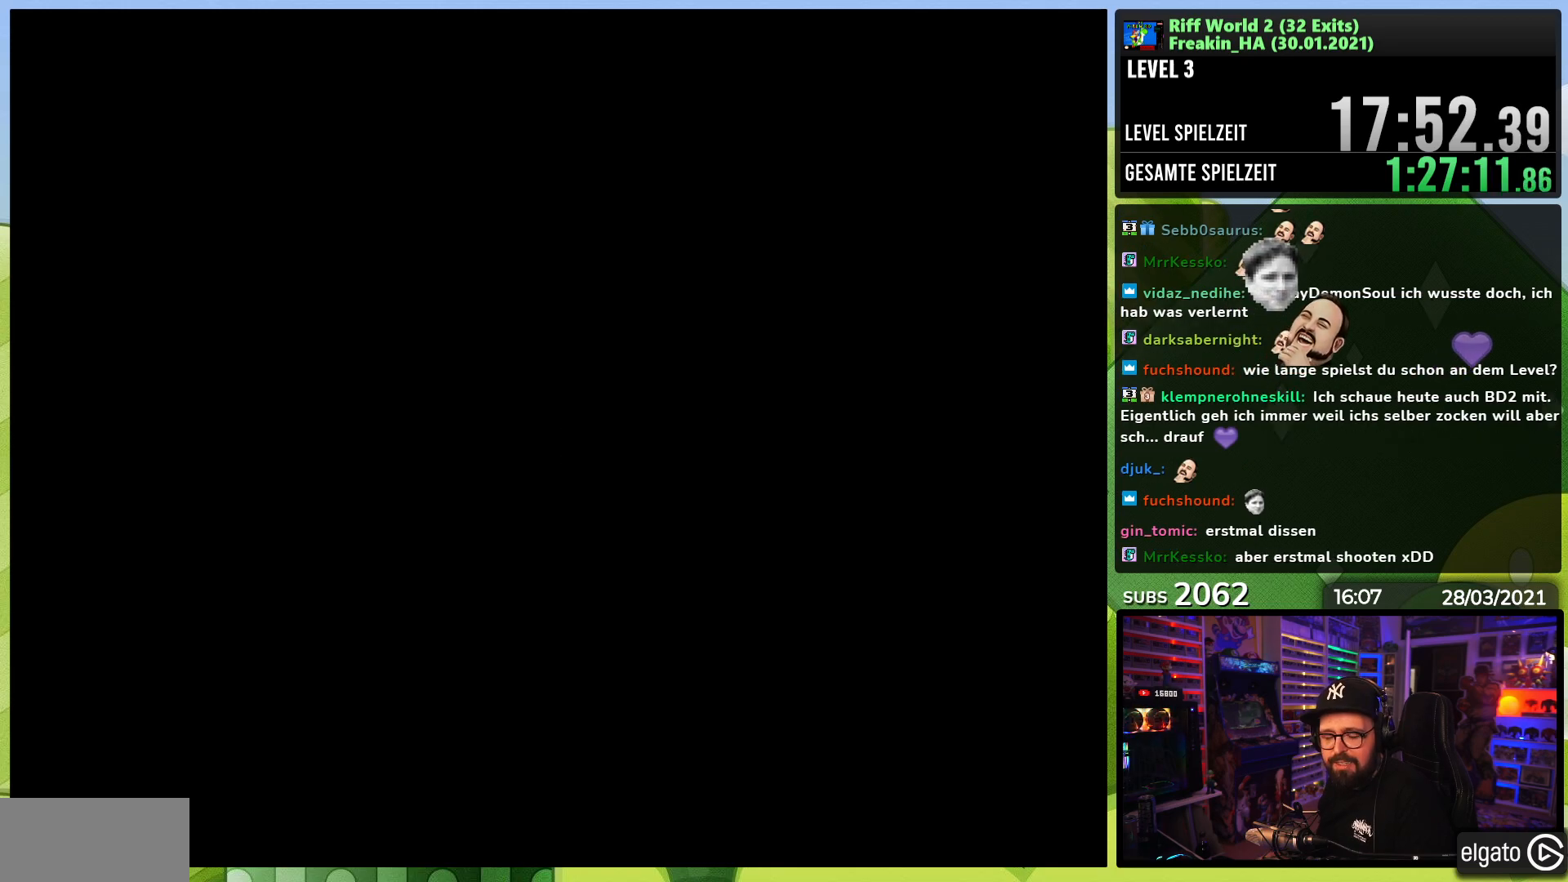
{"buttons": ["A", "X", "DPAD_RIGHT"], "events": [[117, "DPAD_LEFT", "down"], [117, "X", "up"], [133, "DPAD_LEFT", "up"], [133, "X", "down"], [467, "X", "up"], [483, "X", "down"]]}
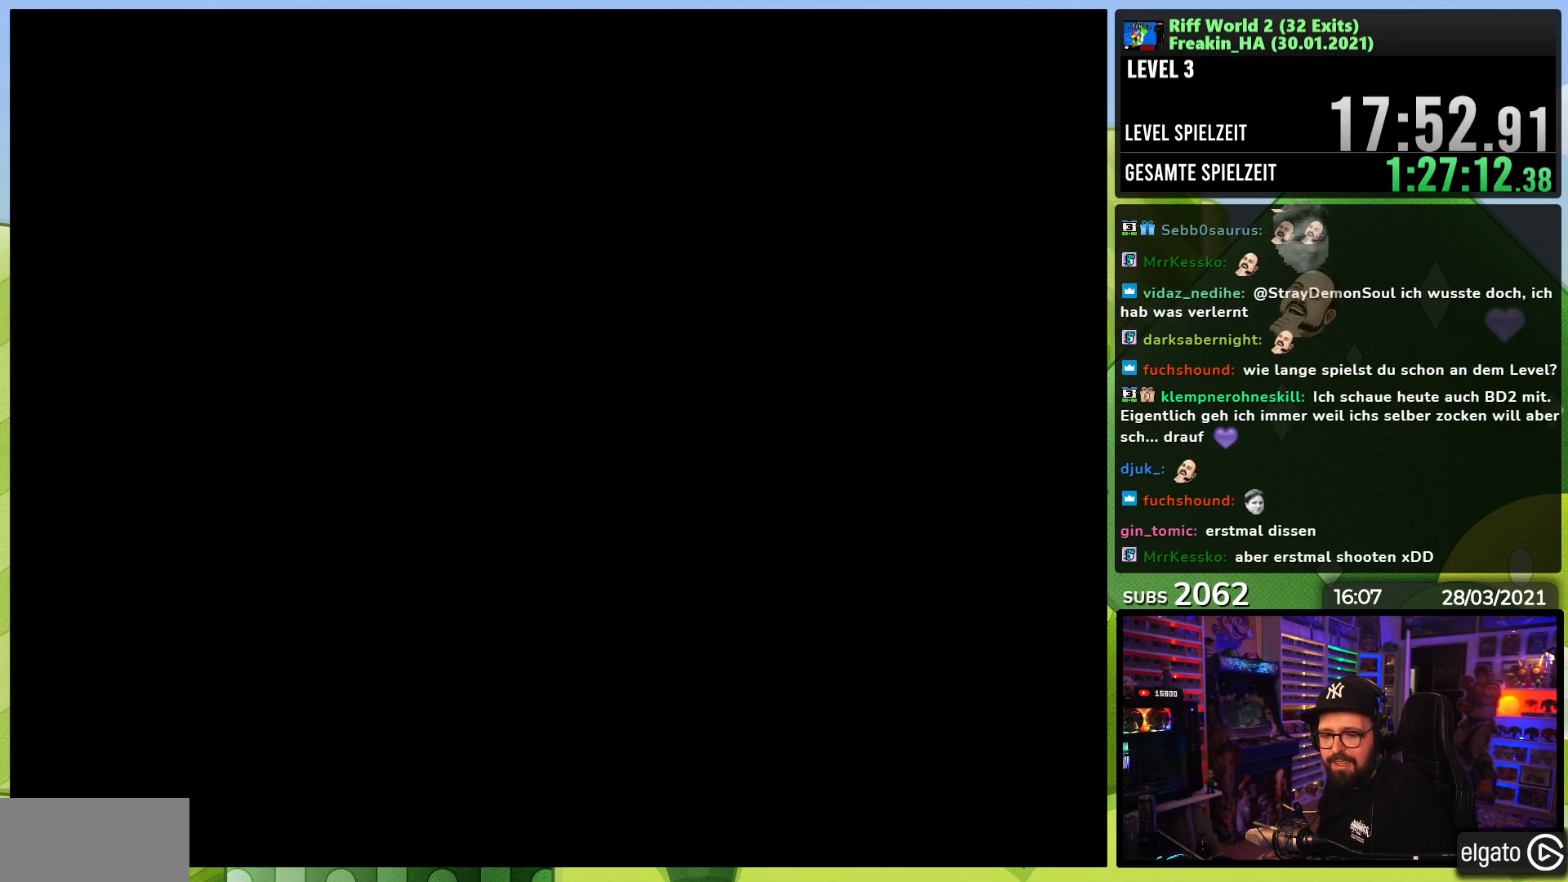
{"buttons": ["A", "X", "DPAD_RIGHT"], "events": [[50, "X", "up"], [67, "X", "down"], [133, "X", "up"], [150, "X", "down"], [217, "DPAD_LEFT", "down"], [217, "X", "up"], [233, "DPAD_LEFT", "up"], [233, "X", "down"], [300, "DPAD_LEFT", "down"], [300, "X", "up"], [317, "DPAD_LEFT", "up"], [317, "X", "down"], [383, "DPAD_LEFT", "down"], [383, "X", "up"], [400, "DPAD_LEFT", "up"], [400, "X", "down"]]}
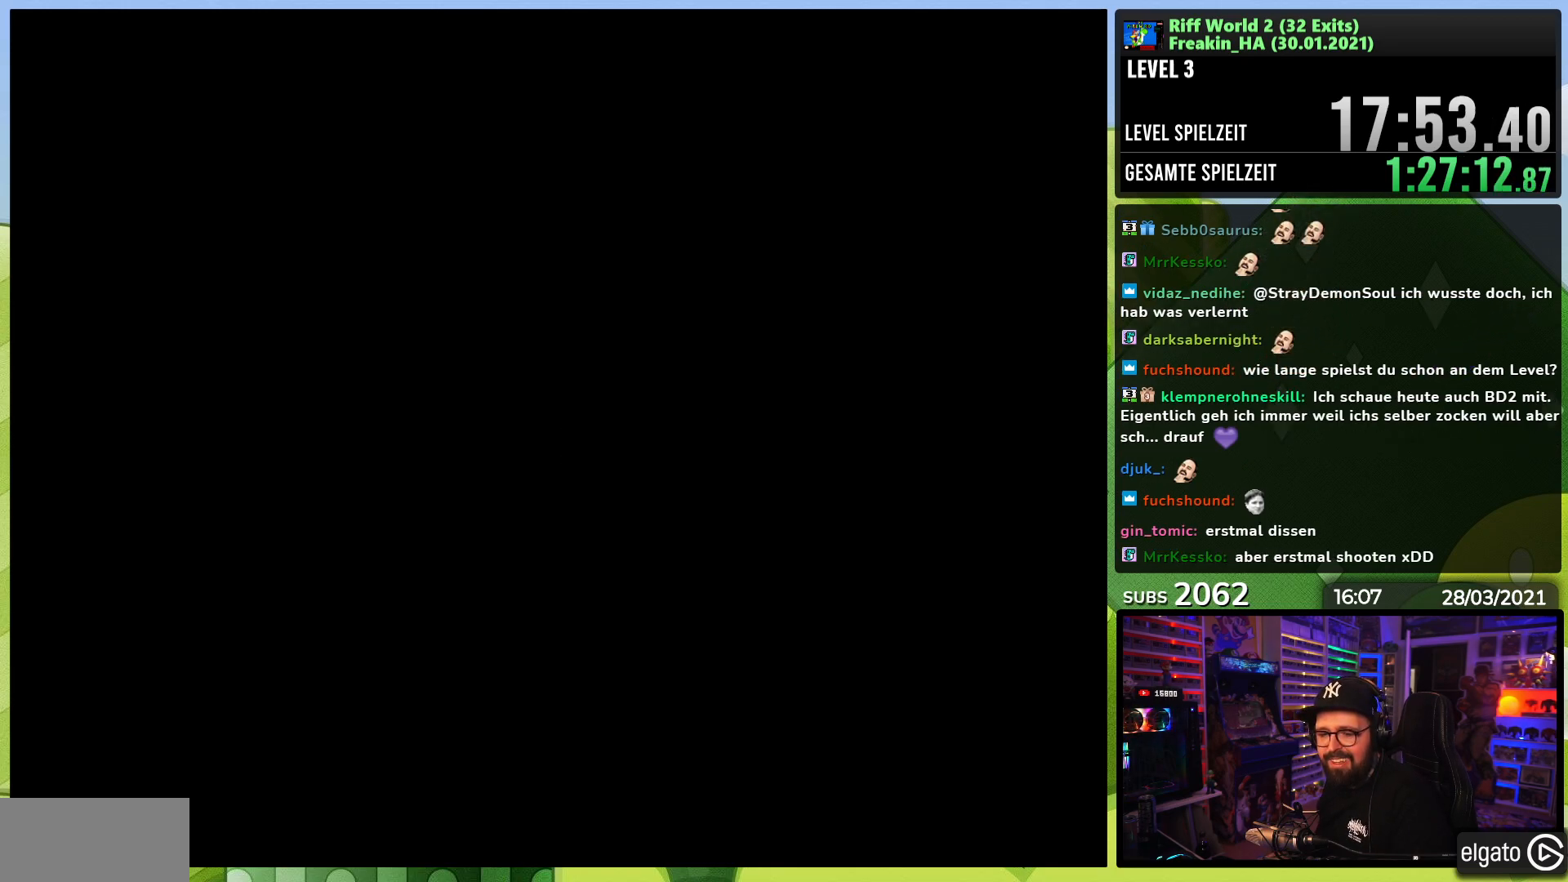
{"buttons": ["A", "X", "DPAD_RIGHT"], "events": []}
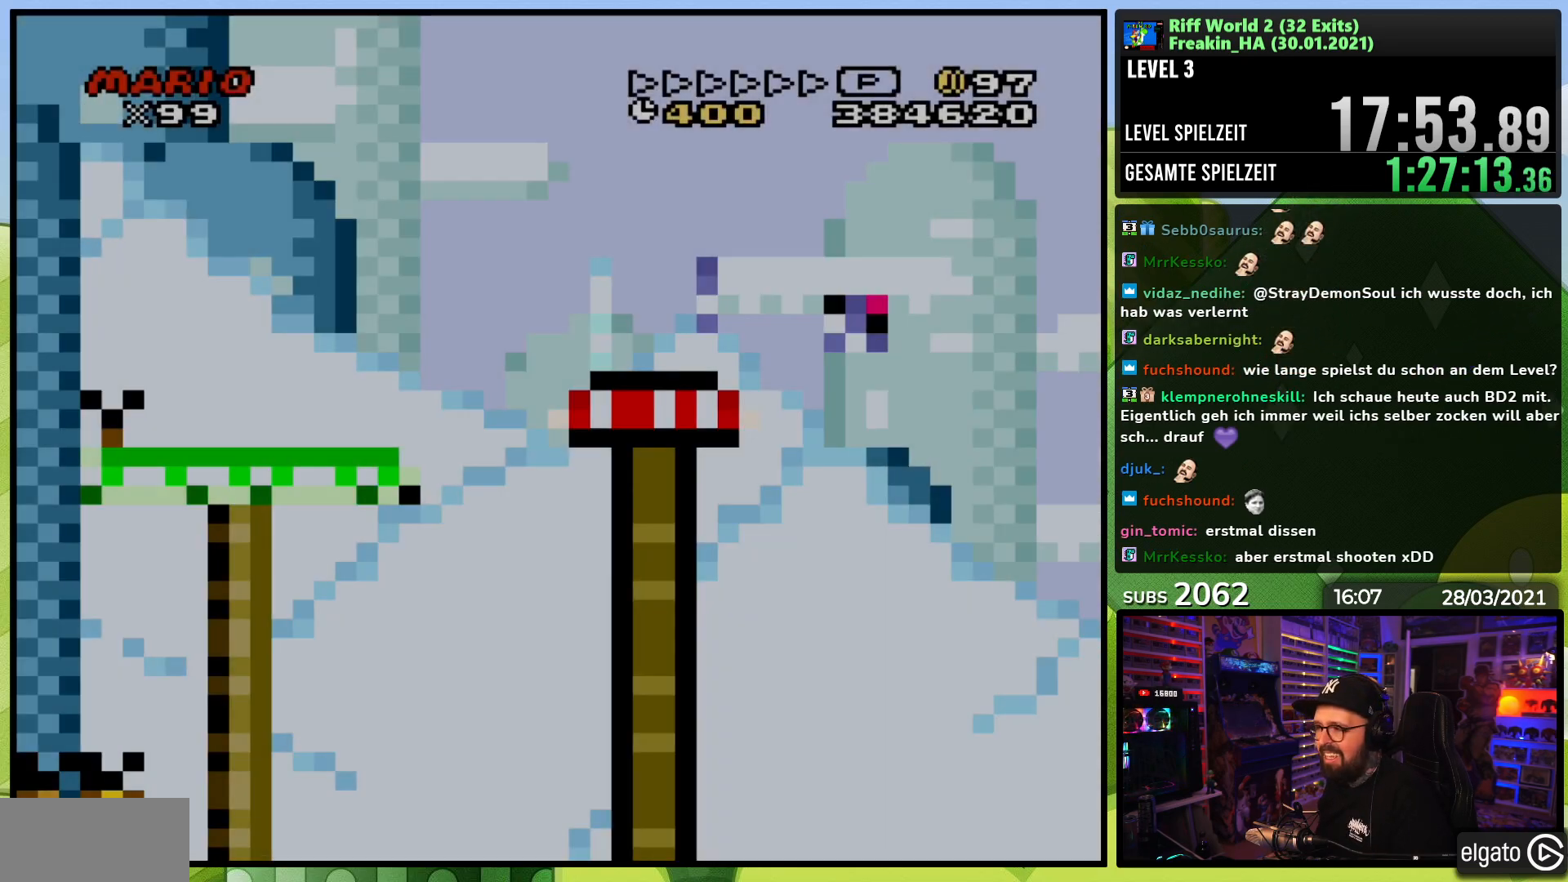
{"buttons": ["A", "X", "DPAD_RIGHT"], "events": []}
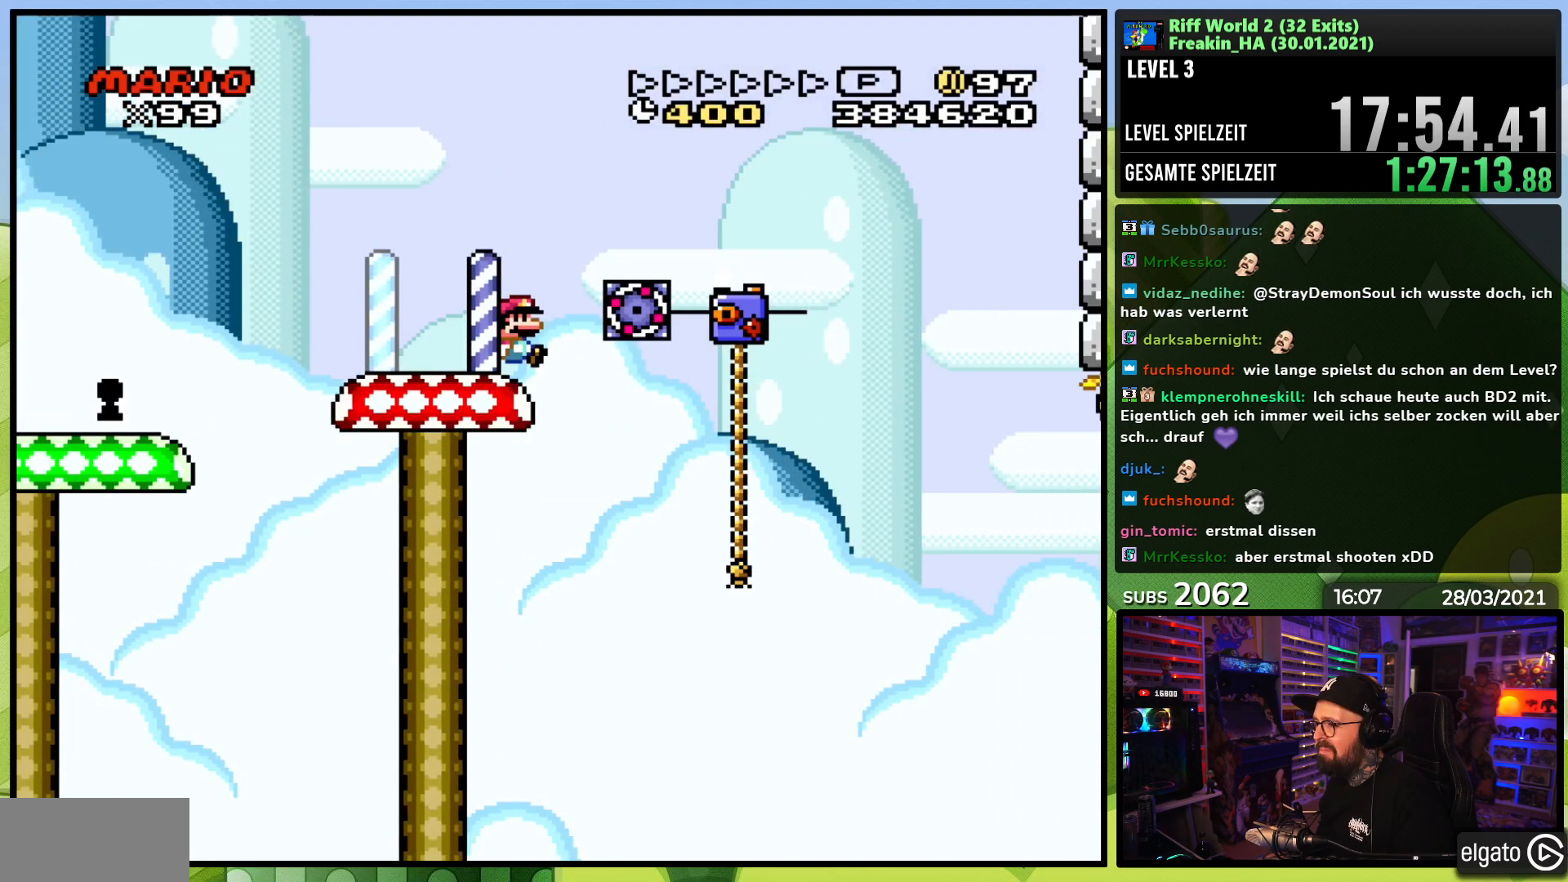
{"buttons": ["Y"], "events": [[333, "DPAD_RIGHT", "up"], [333, "DPAD_UP", "down"], [383, "A", "up"], [433, "X", "up"], [433, "Y", "down"], [467, "DPAD_UP", "up"]]}